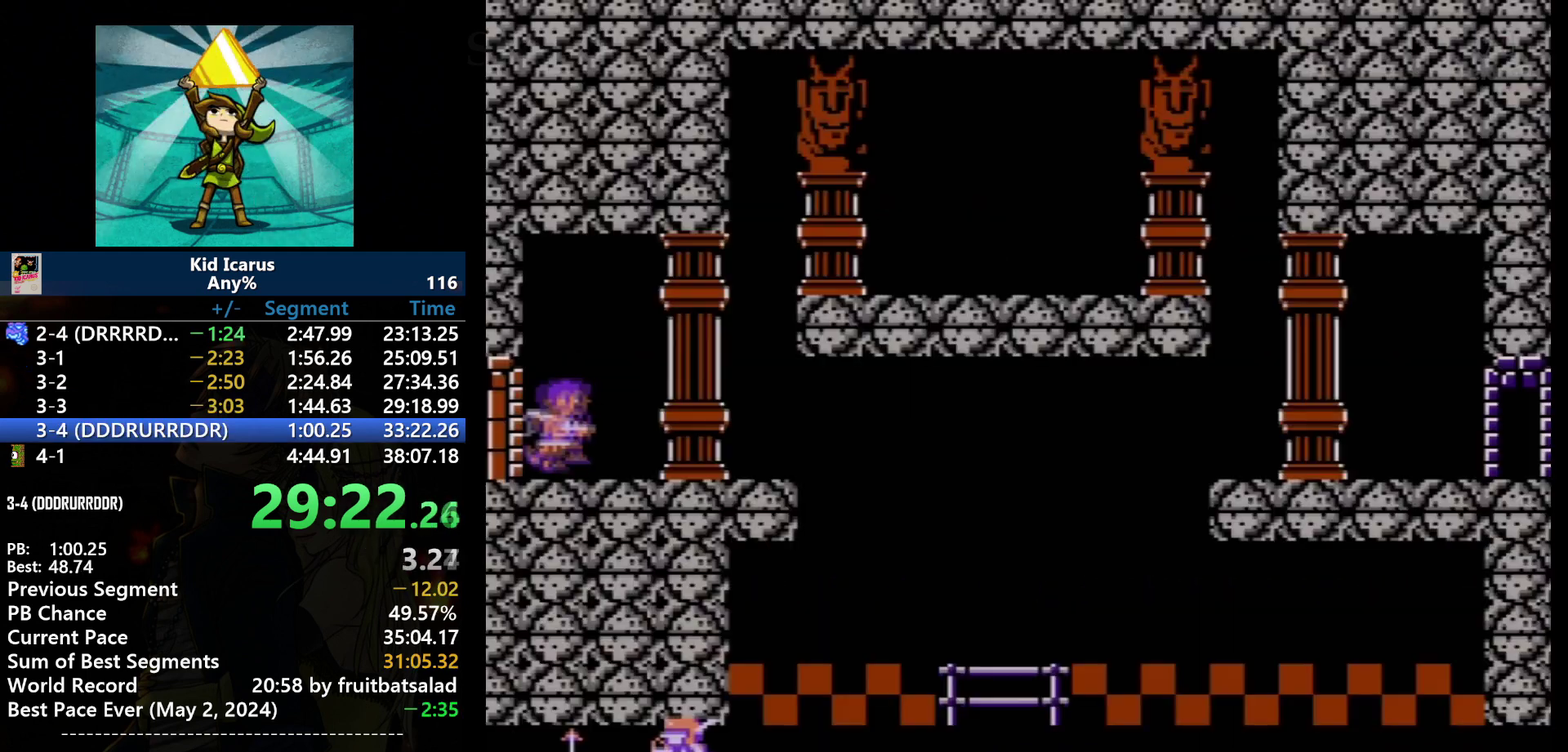
Gameplay with a controller (Nintendo layout); each line is a JSON object with the inputs held at the frame after it. "events" lists button and stick changes between this image and that frame as [ms after this image, input, new state], when the widget could be followed in between. Not read: DPAD_UP L3 R3.
{"buttons": ["DPAD_DOWN"], "events": [[67, "DPAD_RIGHT", "down"], [234, "DPAD_RIGHT", "up"], [334, "DPAD_DOWN", "down"]]}
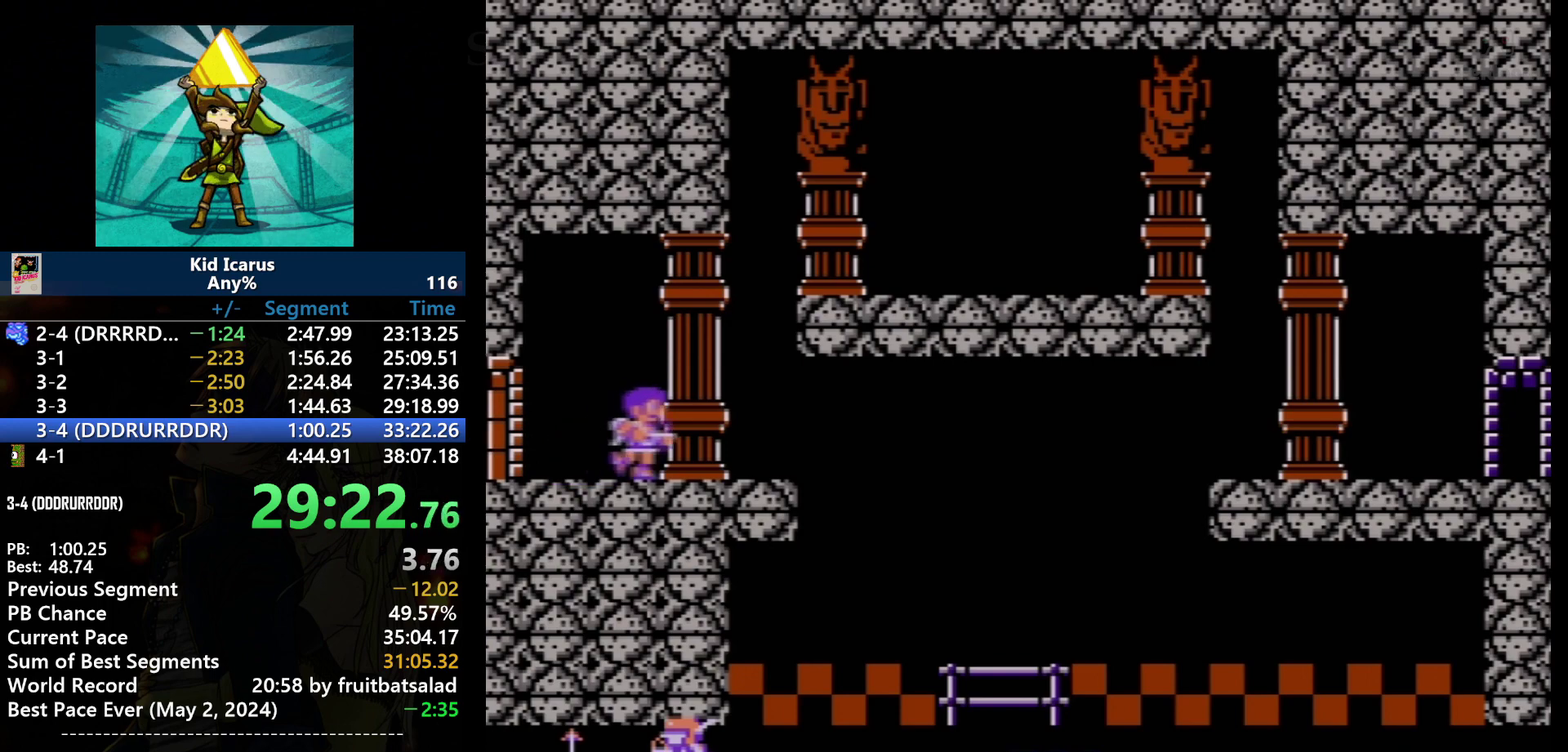
{"buttons": ["DPAD_RIGHT"], "events": [[33, "DPAD_DOWN", "up"], [100, "DPAD_RIGHT", "down"]]}
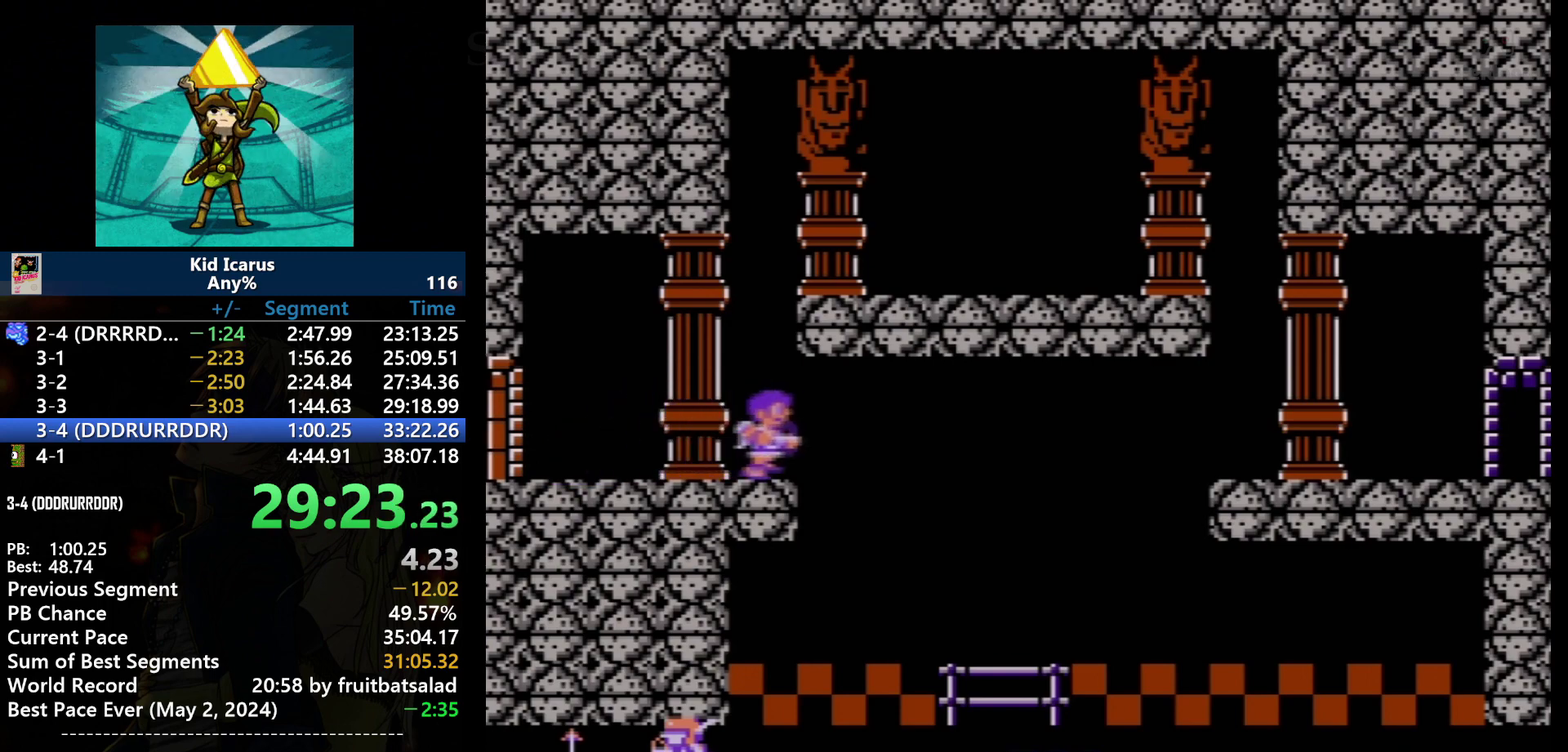
{"buttons": ["DPAD_RIGHT"], "events": []}
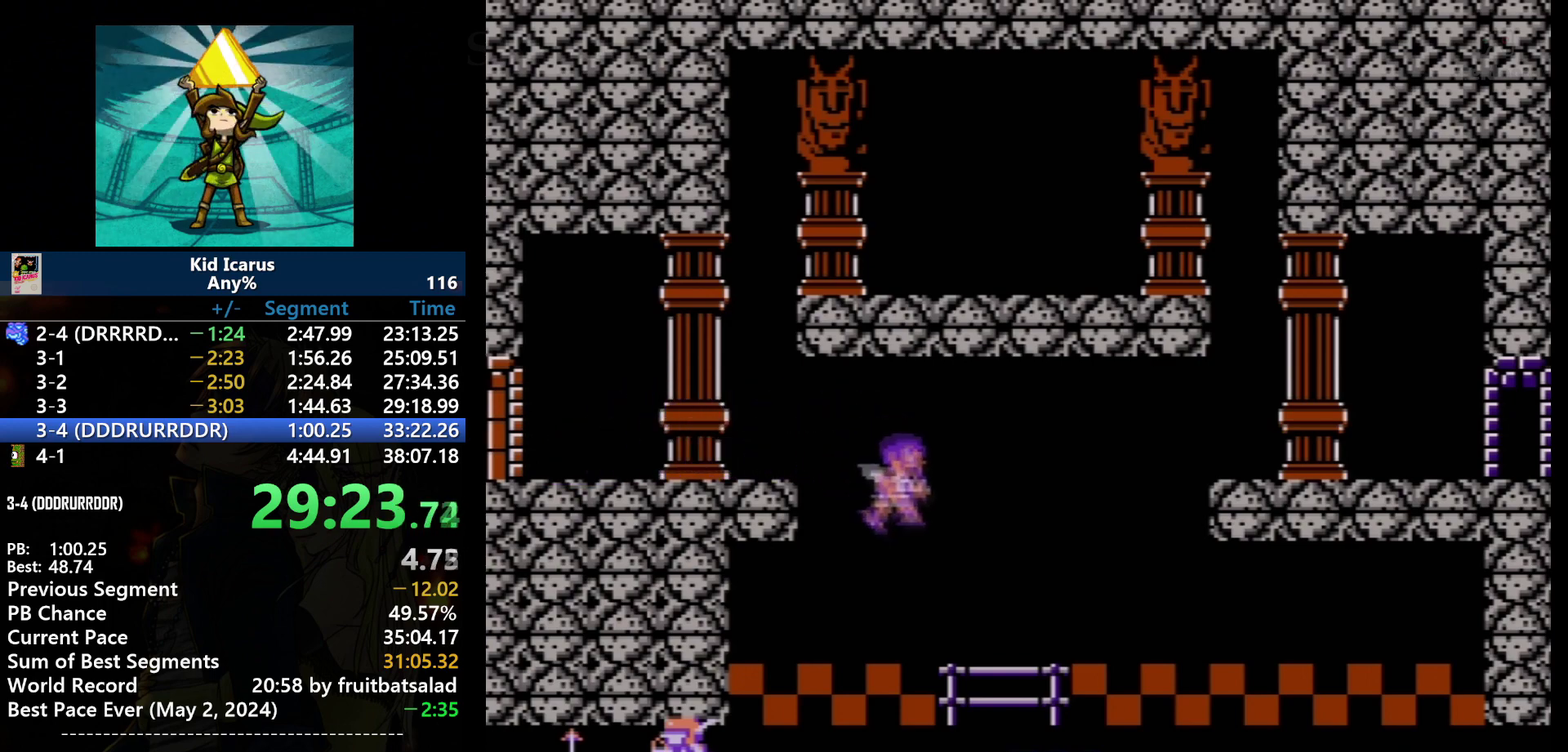
{"buttons": ["DPAD_DOWN"], "events": [[166, "DPAD_RIGHT", "up"], [367, "DPAD_DOWN", "down"]]}
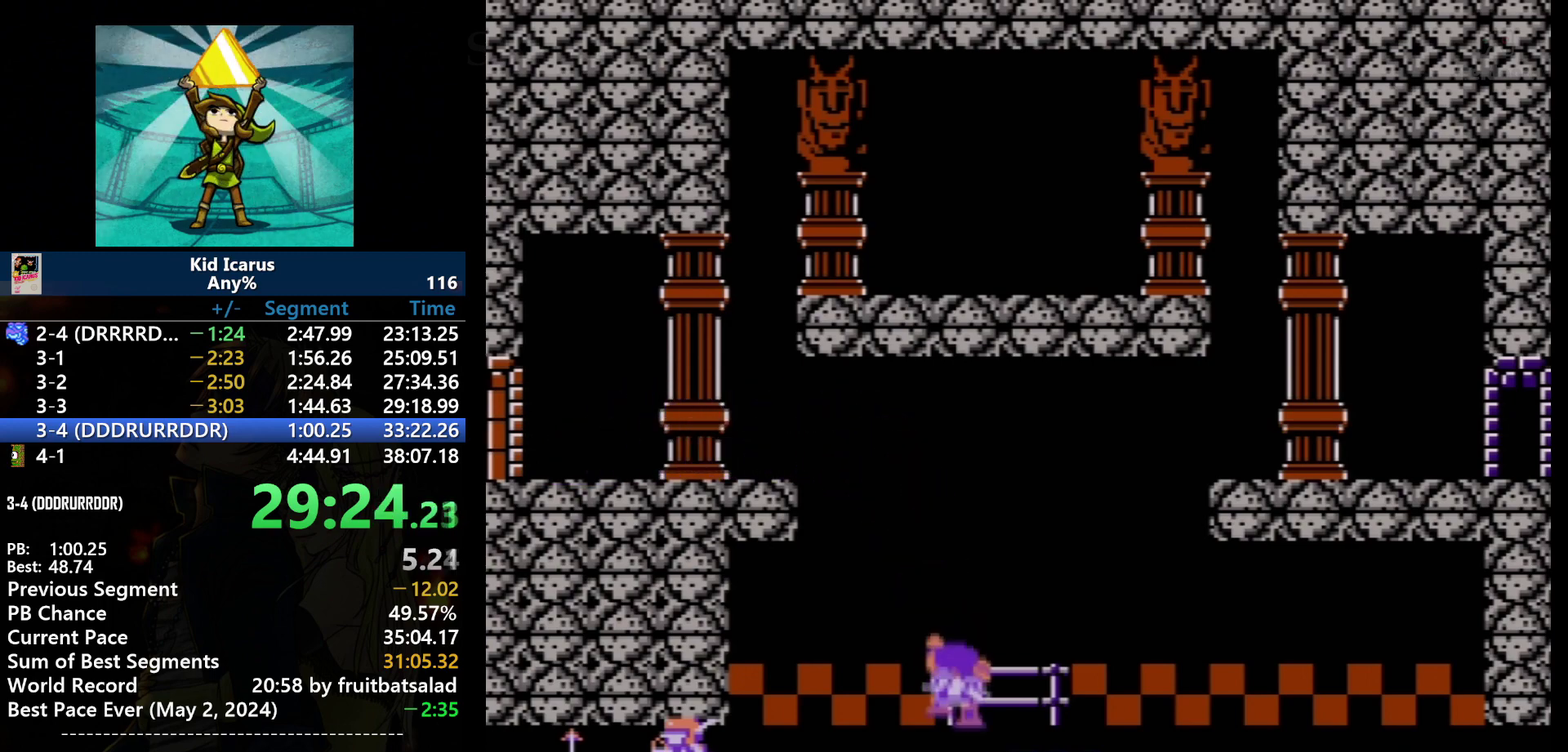
{"buttons": ["DPAD_DOWN"], "events": []}
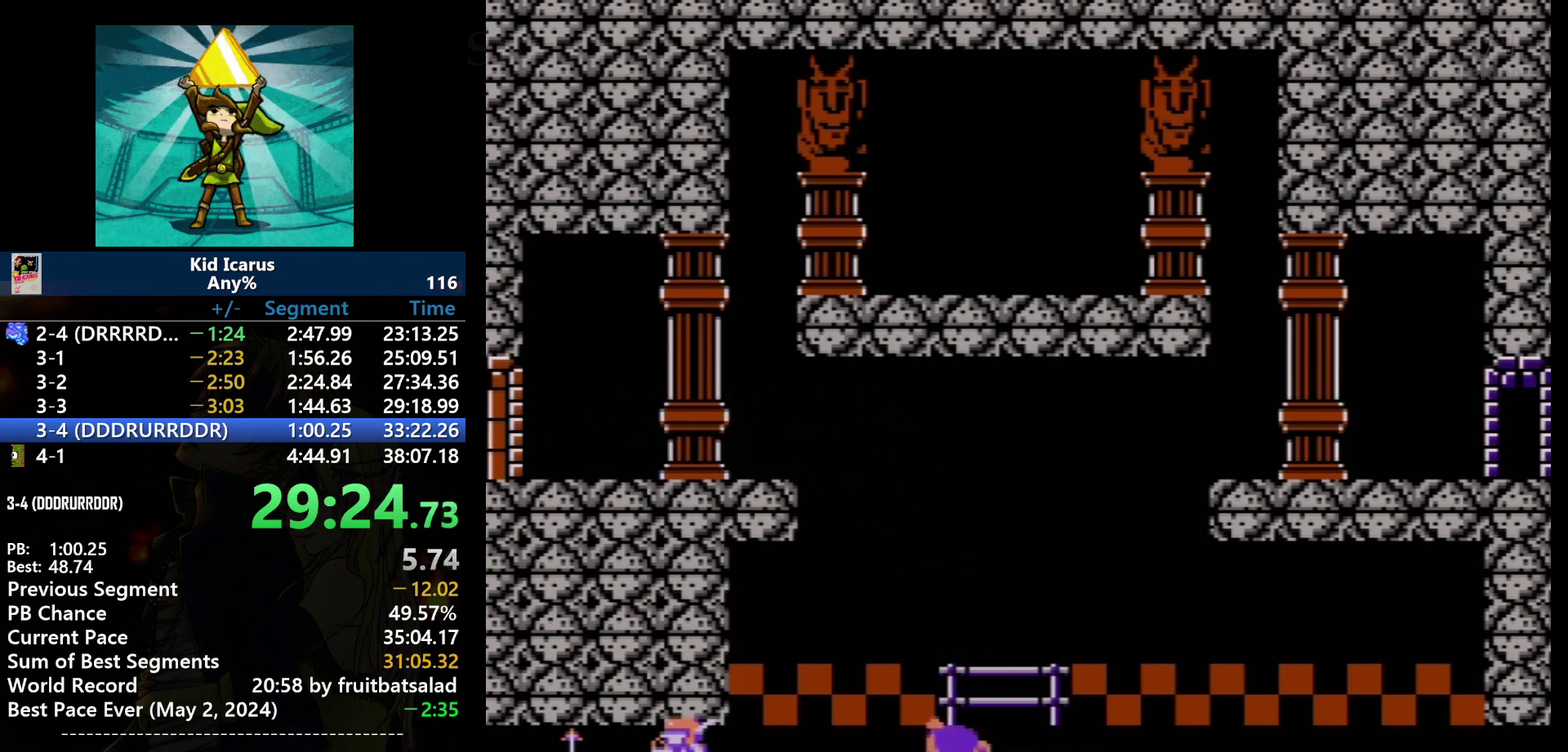
{"buttons": ["DPAD_DOWN"], "events": [[267, "DPAD_DOWN", "up"], [400, "DPAD_DOWN", "down"]]}
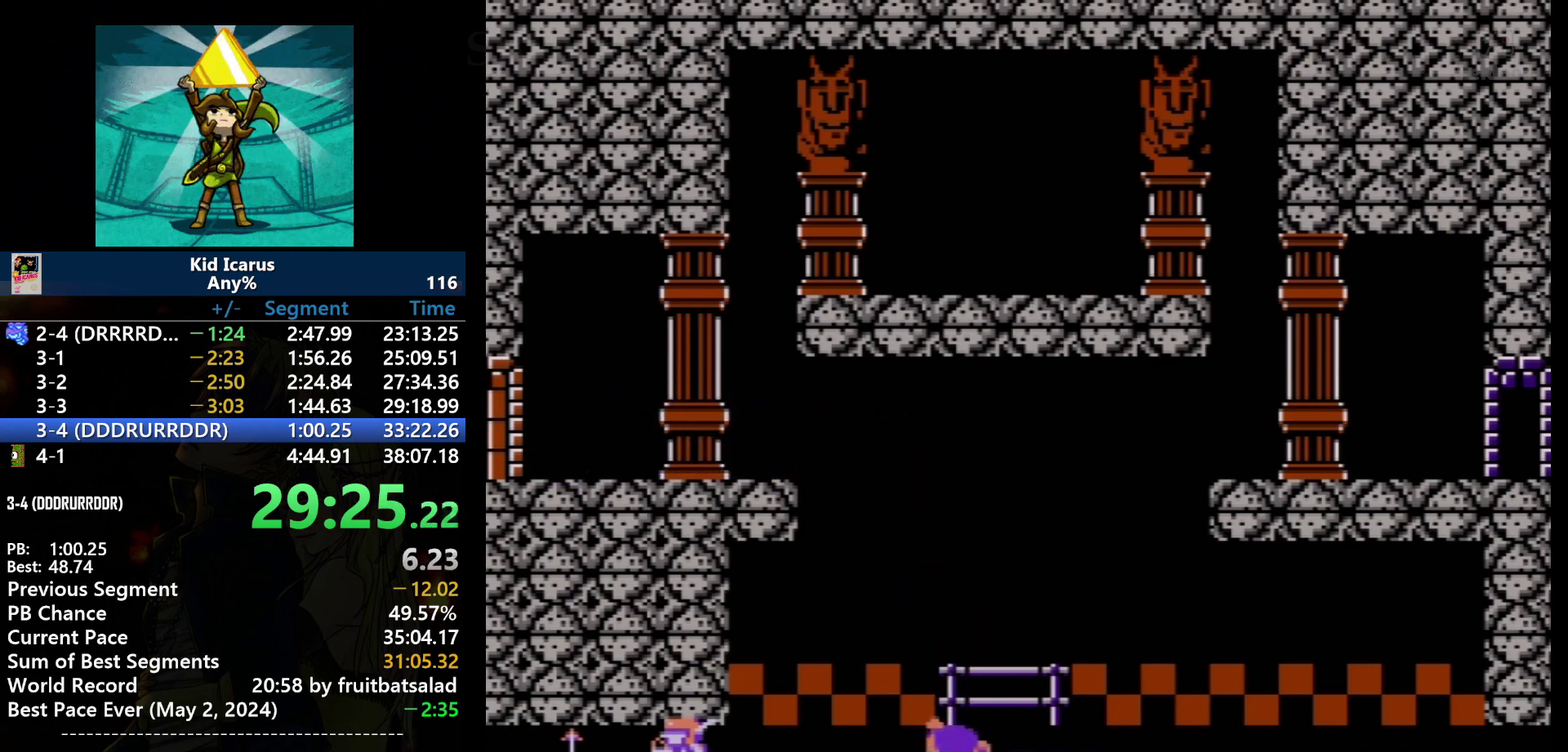
{"buttons": ["DPAD_DOWN"], "events": []}
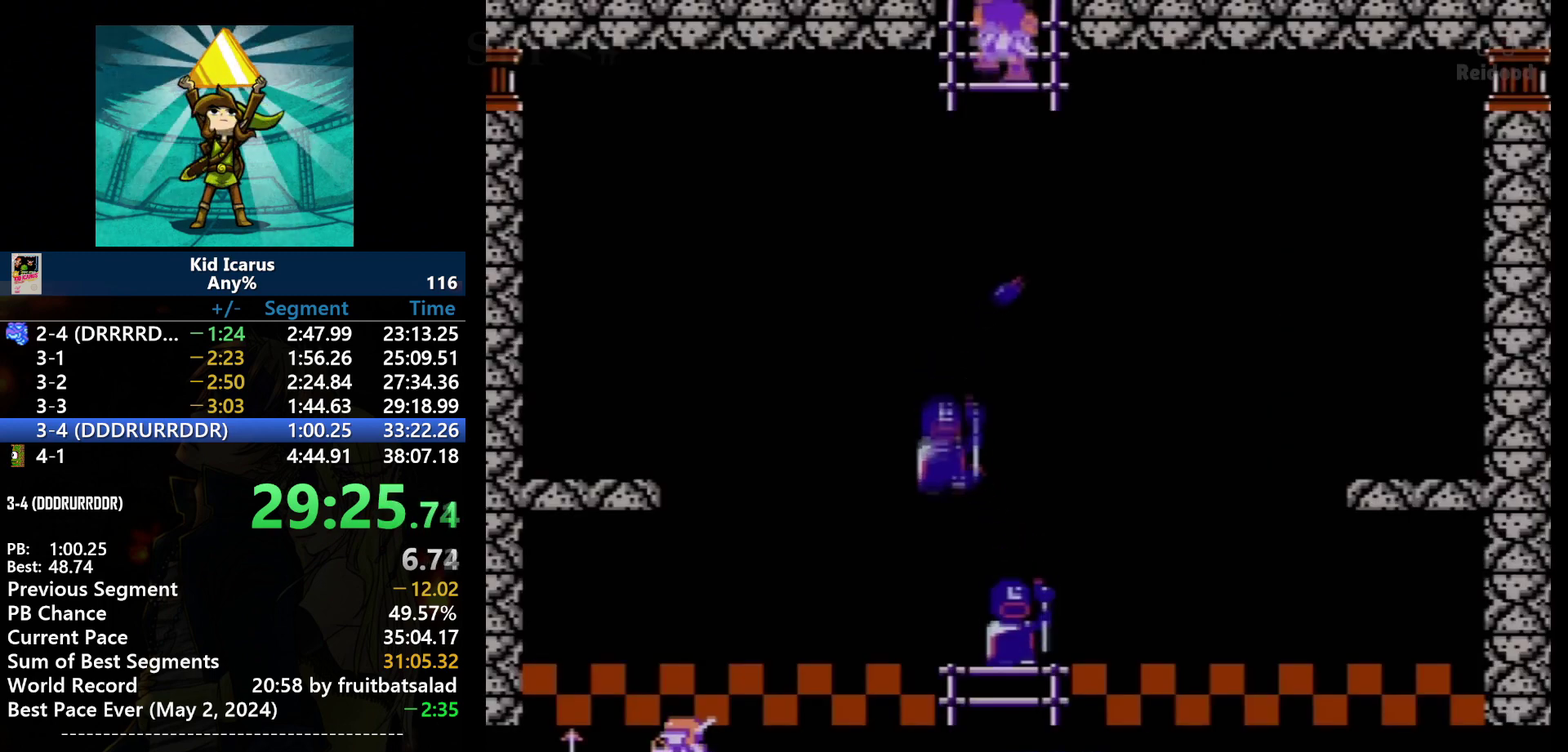
{"buttons": ["DPAD_DOWN"], "events": []}
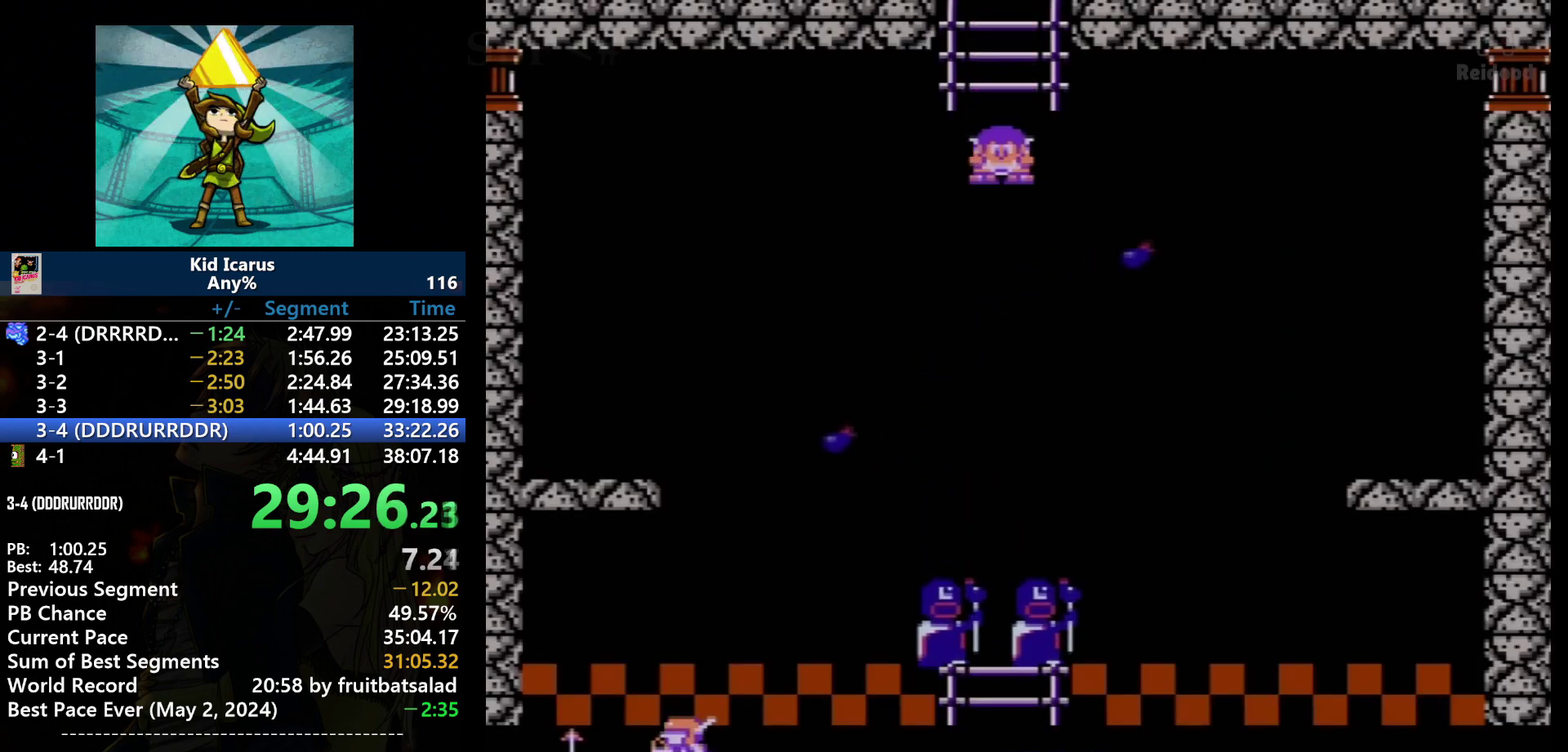
{"buttons": [], "events": [[467, "DPAD_DOWN", "up"]]}
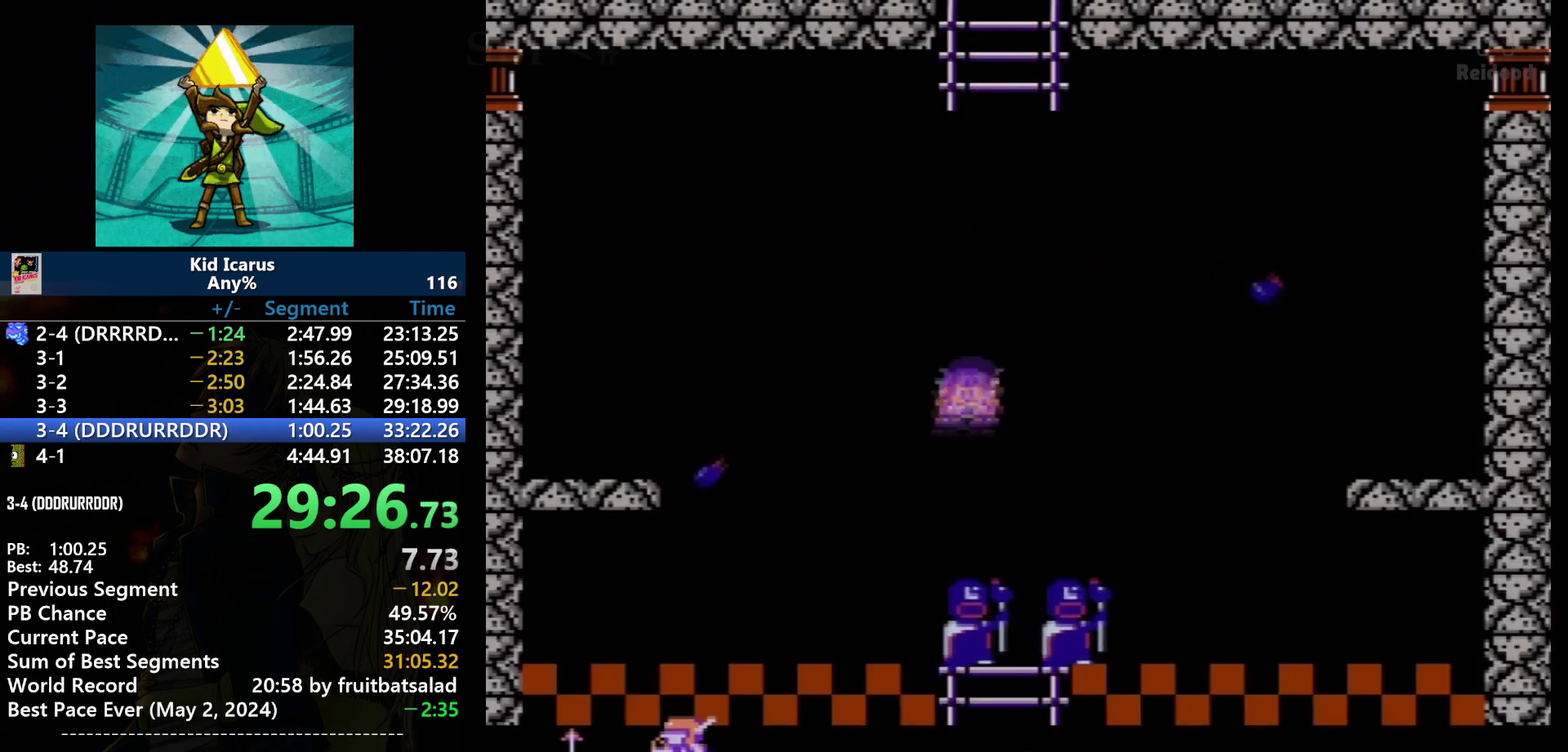
{"buttons": ["DPAD_RIGHT"], "events": [[33, "DPAD_LEFT", "down"], [166, "DPAD_LEFT", "up"], [433, "DPAD_RIGHT", "down"]]}
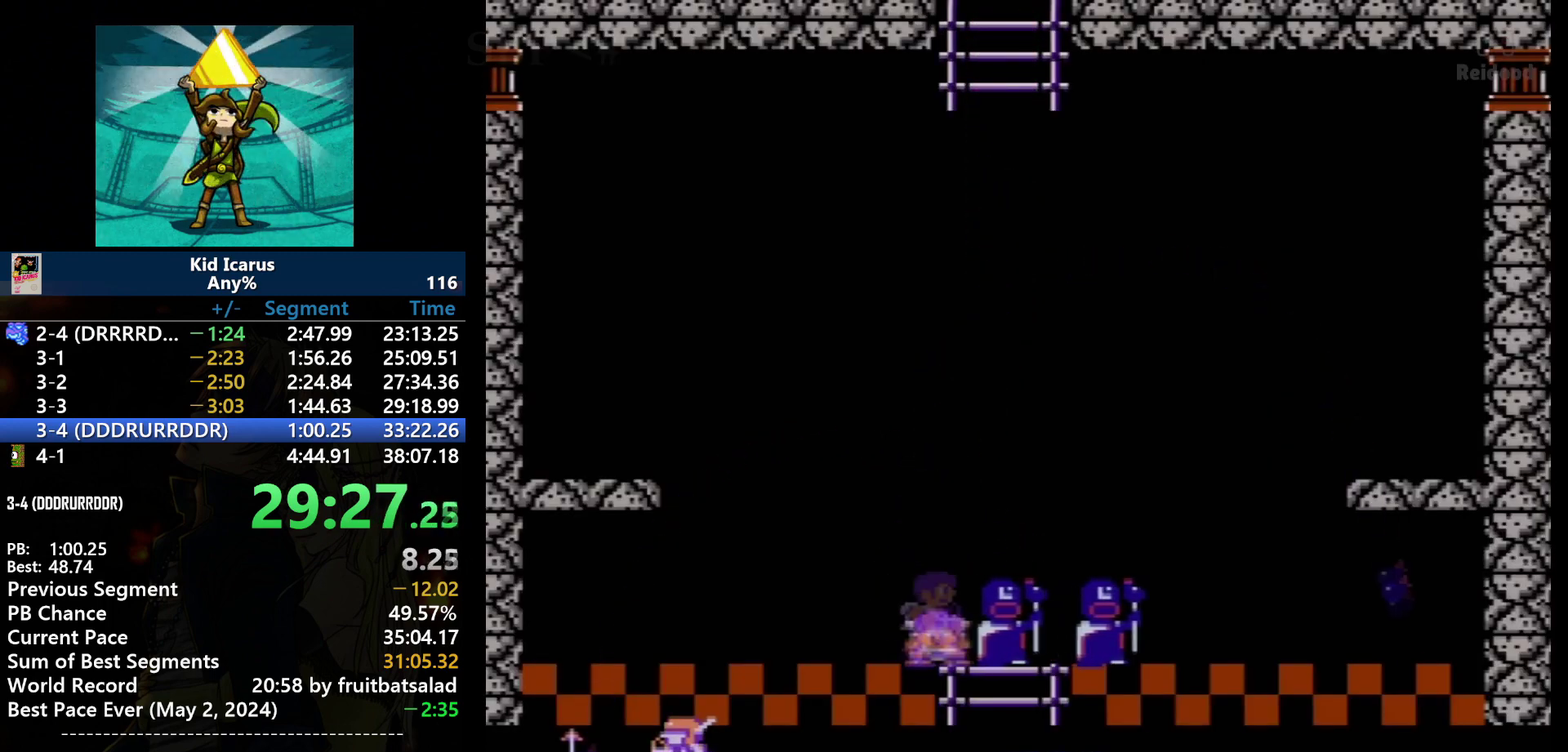
{"buttons": ["DPAD_DOWN"], "events": [[167, "DPAD_RIGHT", "up"], [200, "DPAD_DOWN", "down"]]}
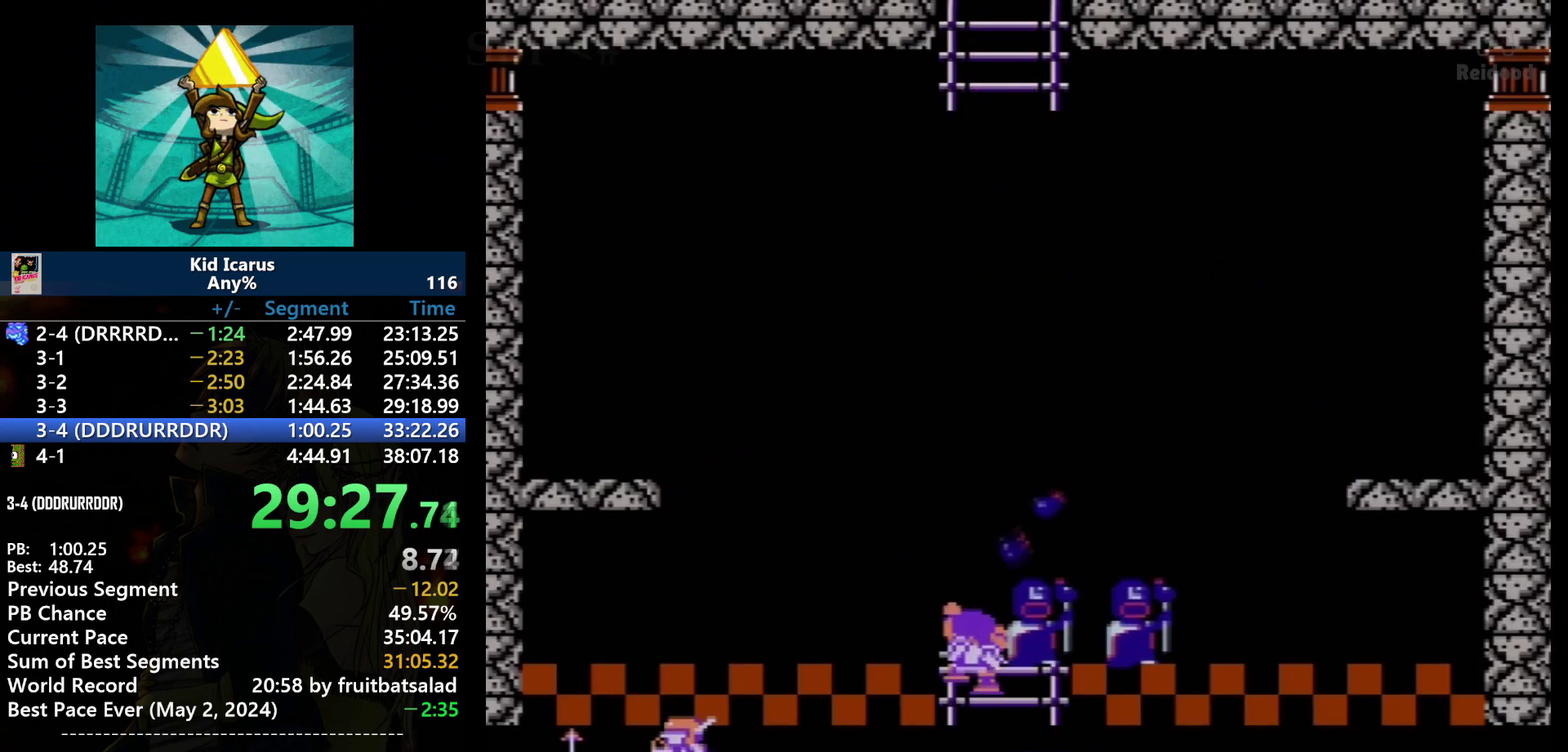
{"buttons": ["DPAD_DOWN"], "events": [[100, "DPAD_RIGHT", "down"], [166, "DPAD_RIGHT", "up"]]}
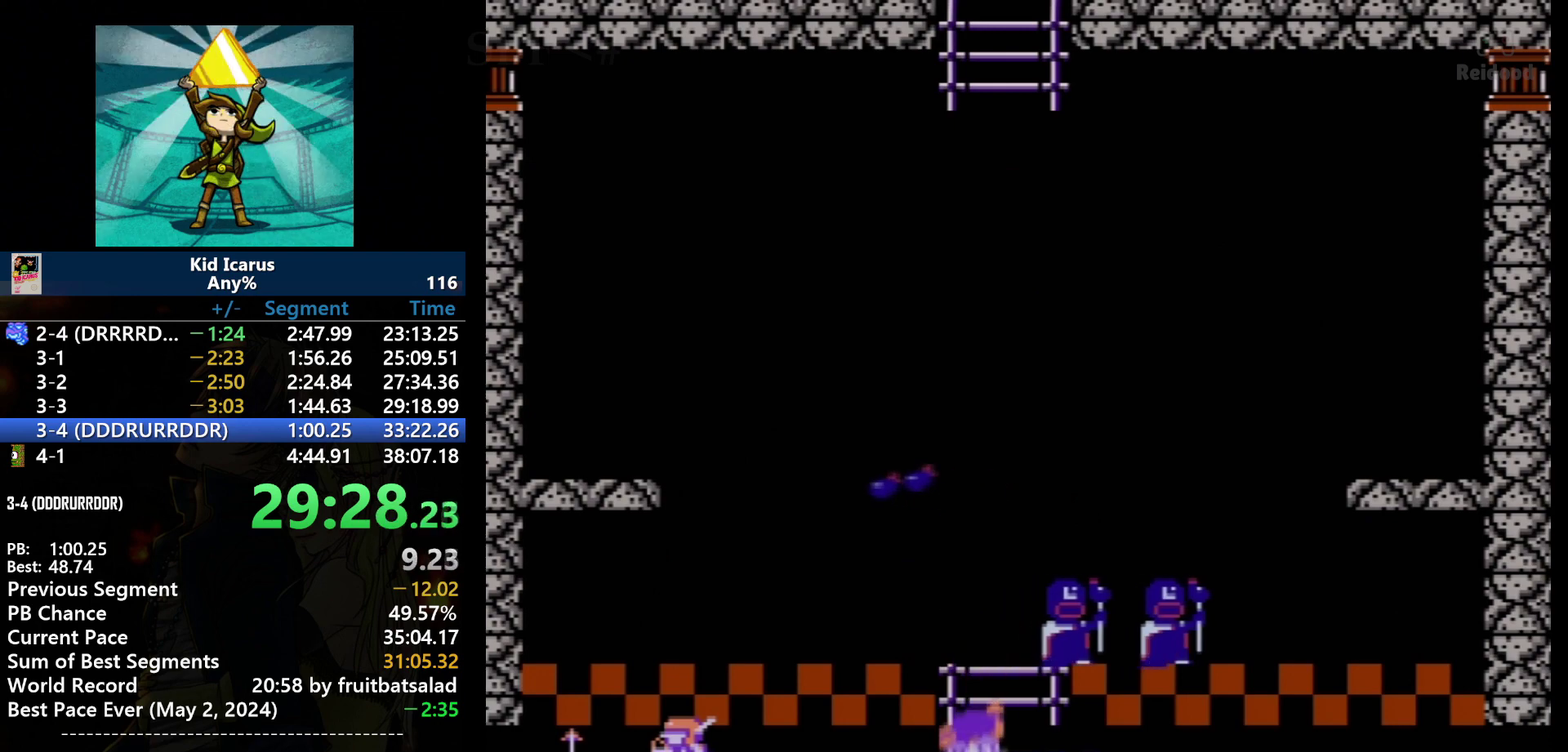
{"buttons": ["DPAD_DOWN"], "events": []}
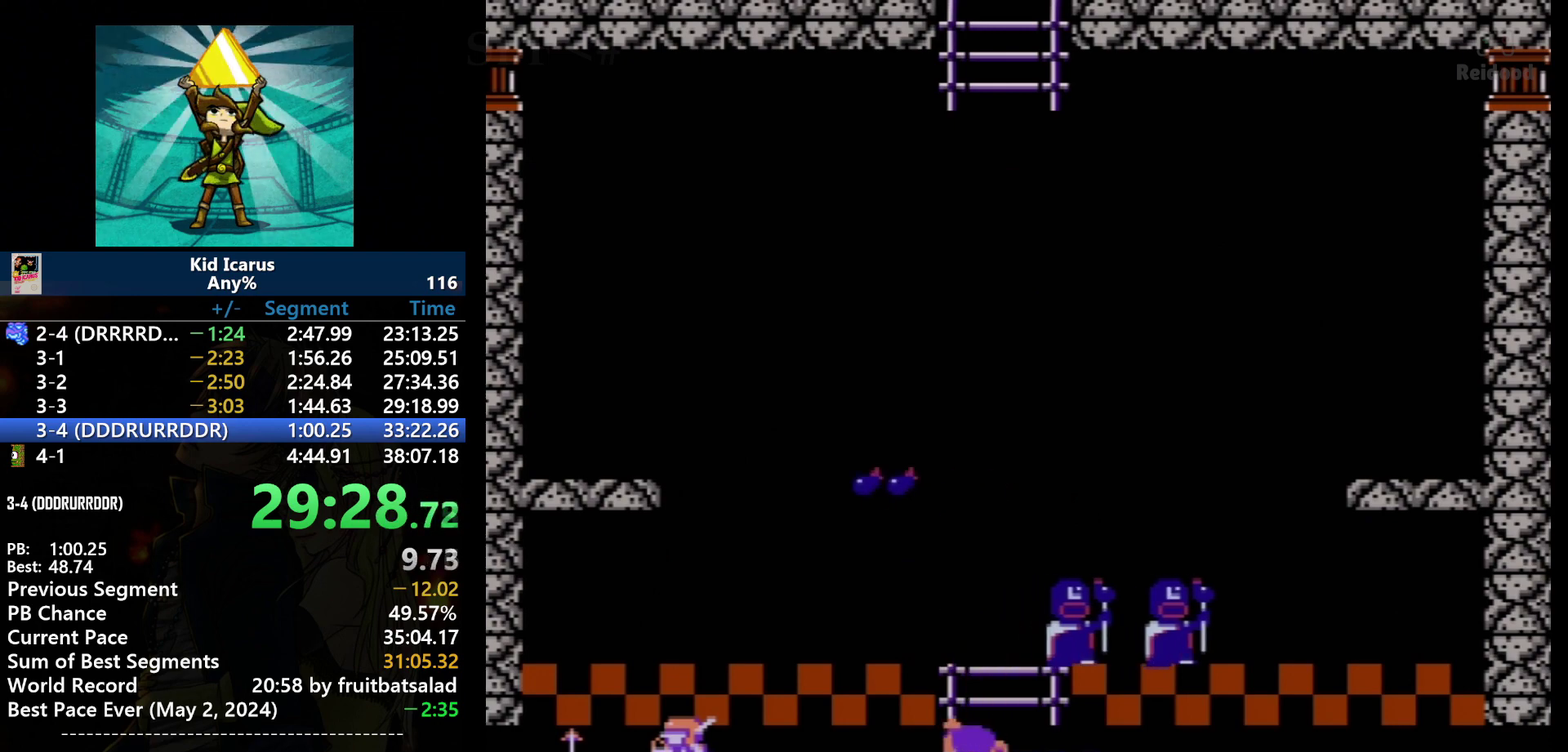
{"buttons": ["DPAD_DOWN"], "events": [[33, "DPAD_DOWN", "up"], [133, "DPAD_DOWN", "down"]]}
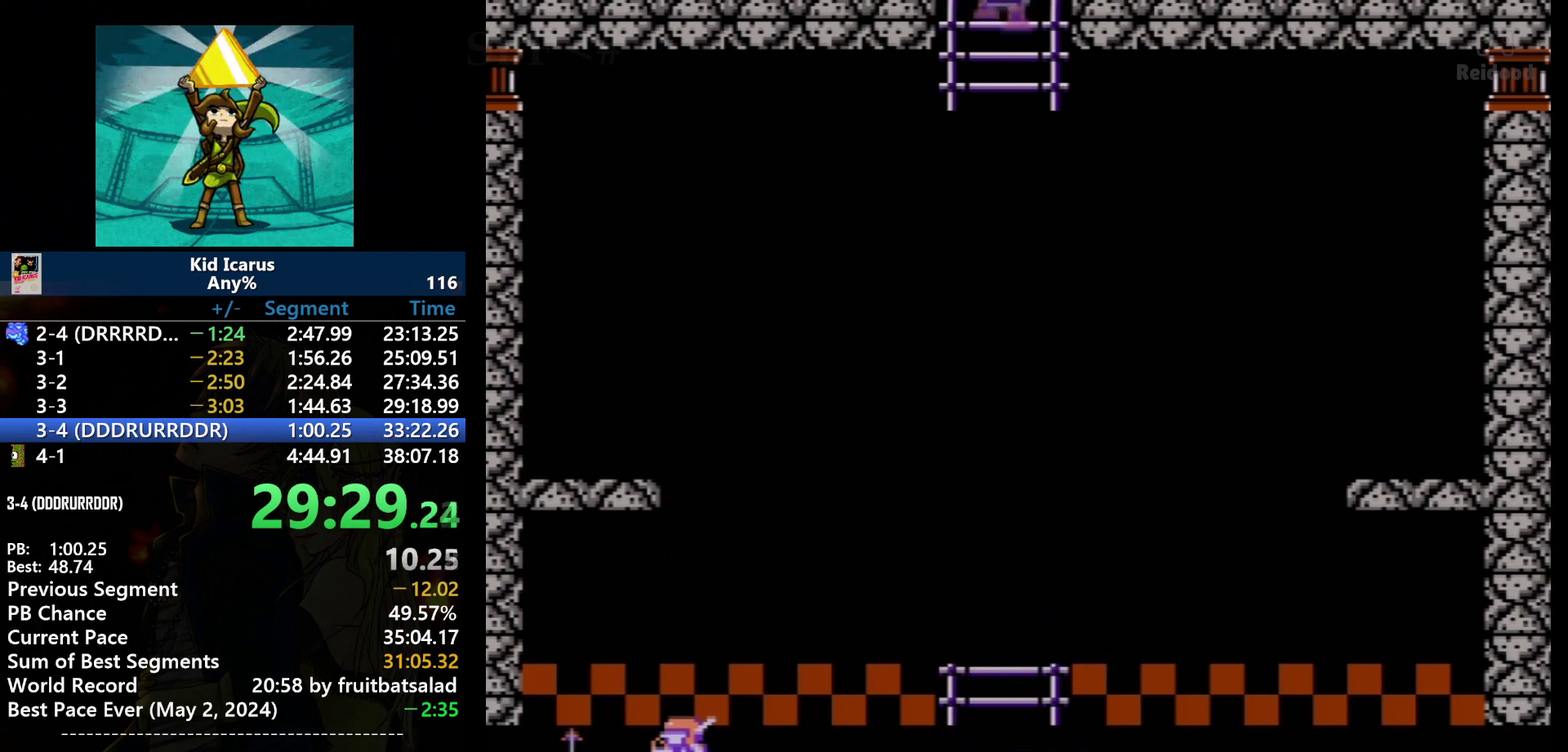
{"buttons": ["DPAD_DOWN"], "events": []}
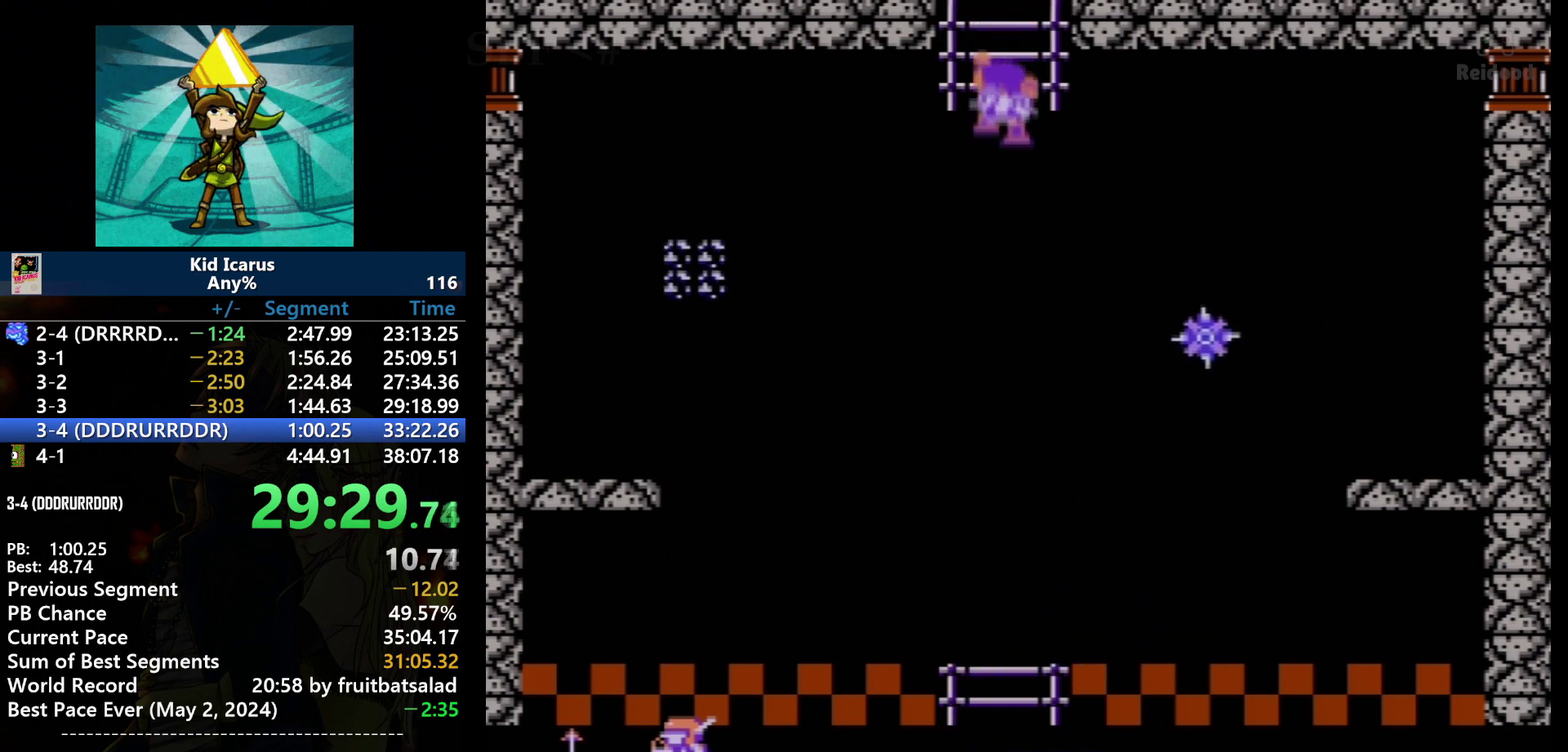
{"buttons": ["DPAD_DOWN"], "events": []}
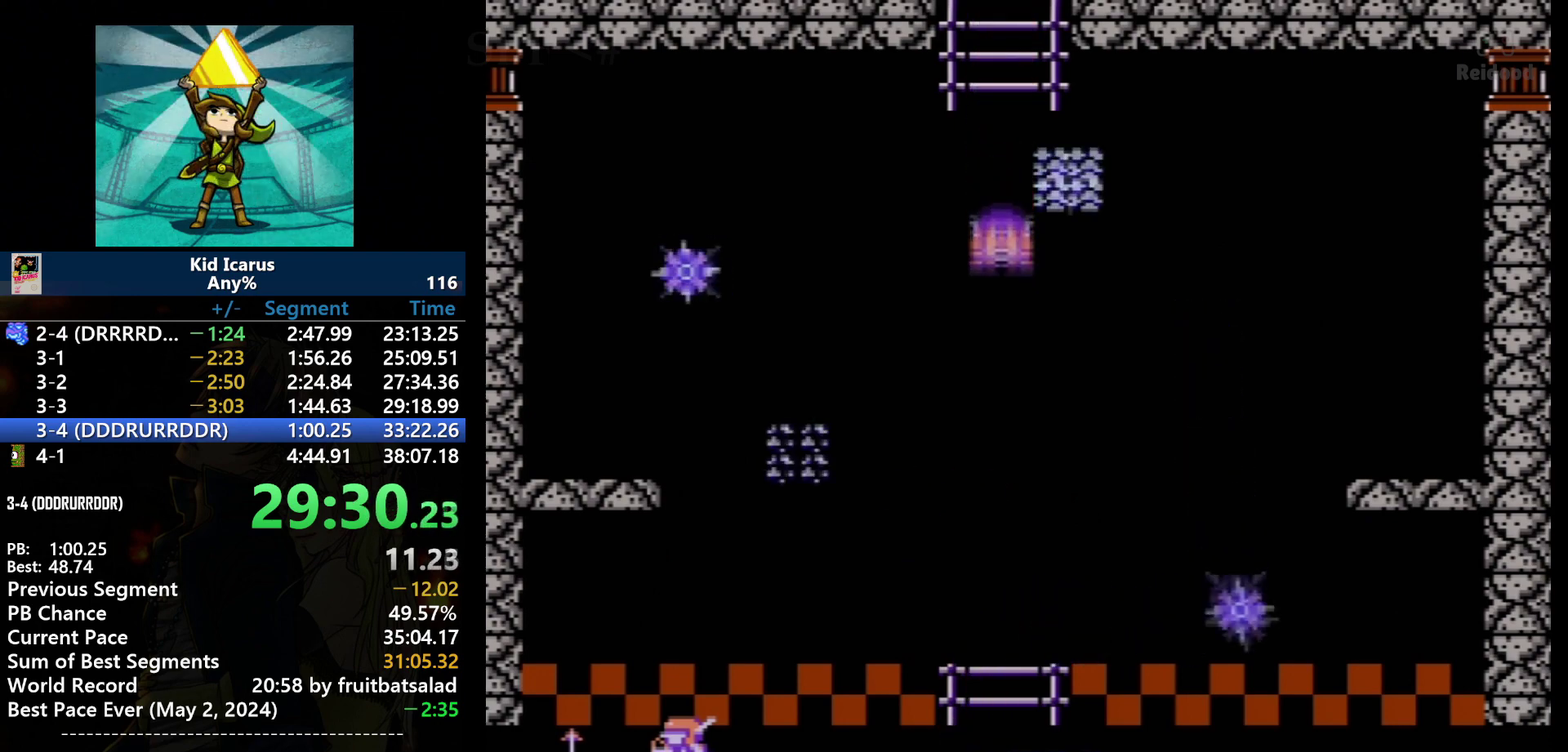
{"buttons": ["DPAD_DOWN"], "events": []}
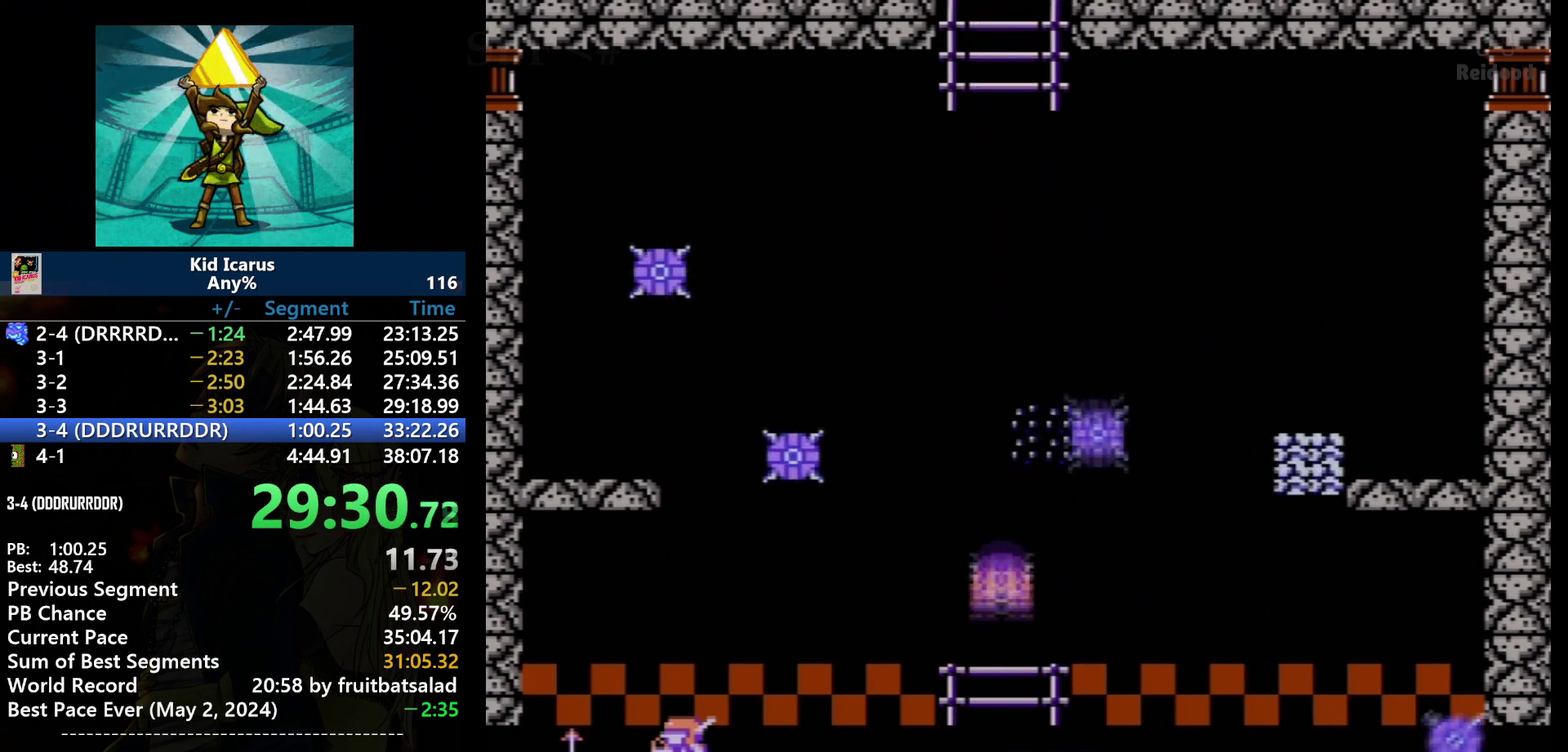
{"buttons": ["DPAD_DOWN"], "events": []}
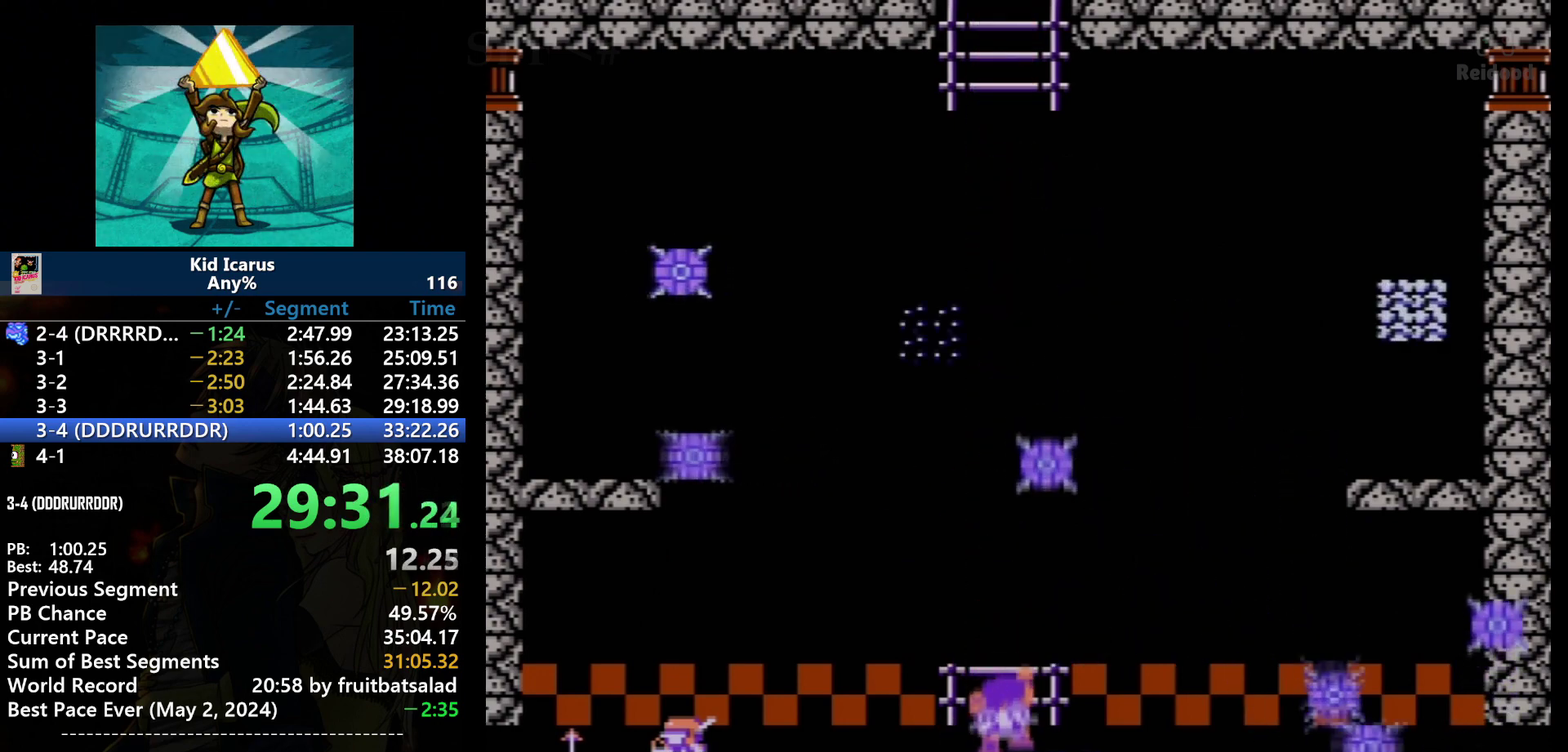
{"buttons": ["DPAD_DOWN"], "events": []}
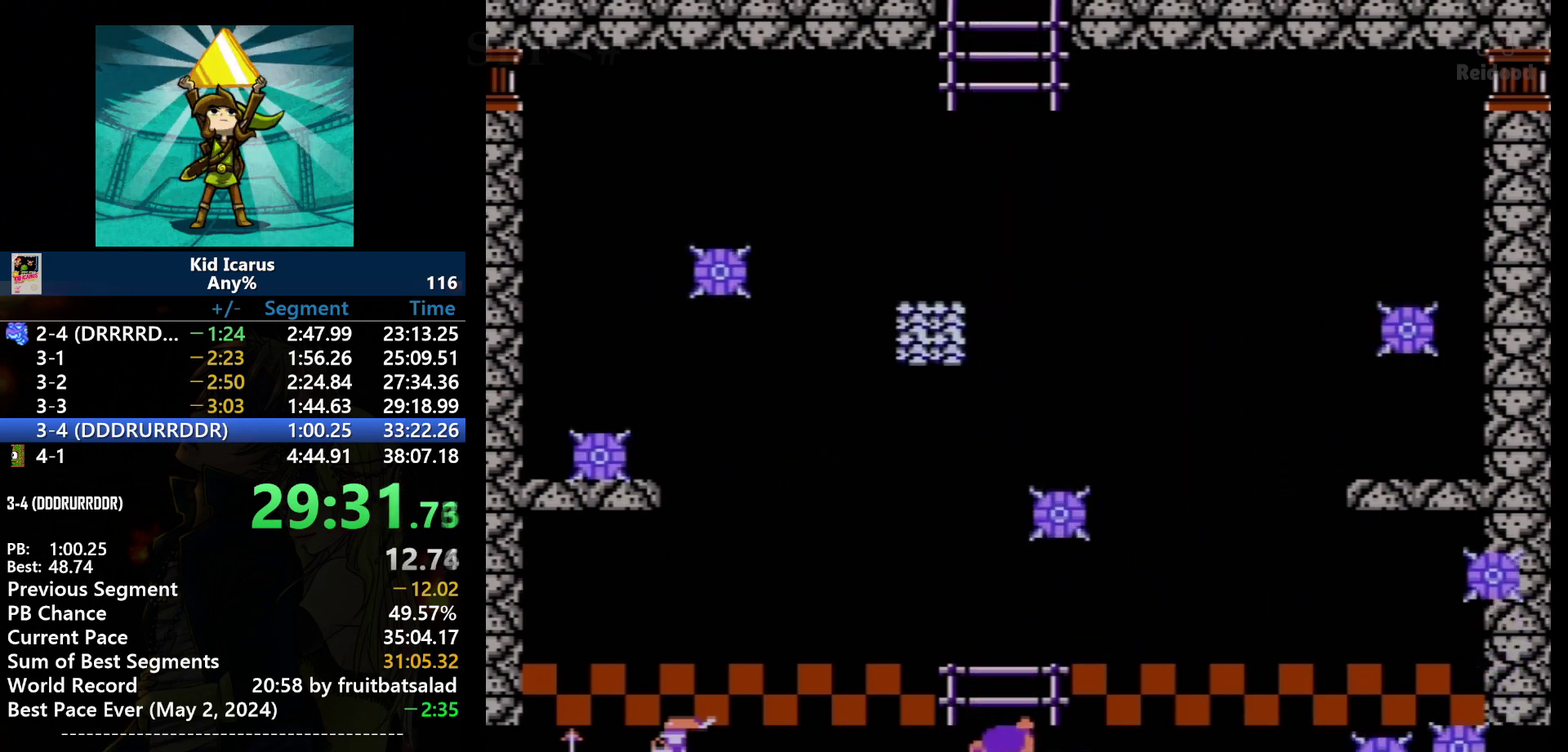
{"buttons": ["DPAD_DOWN"], "events": [[133, "DPAD_DOWN", "up"], [300, "DPAD_DOWN", "down"]]}
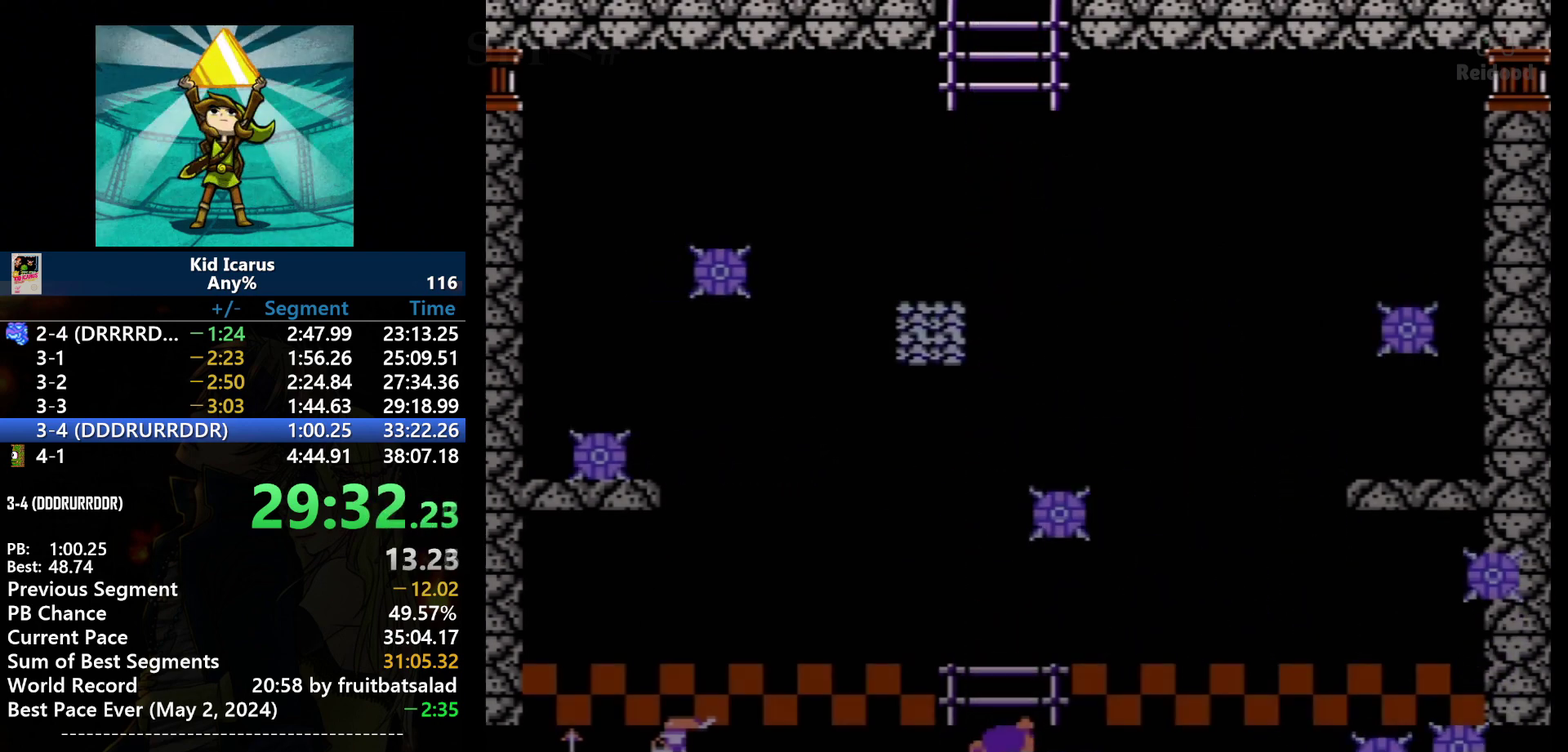
{"buttons": ["DPAD_DOWN"], "events": []}
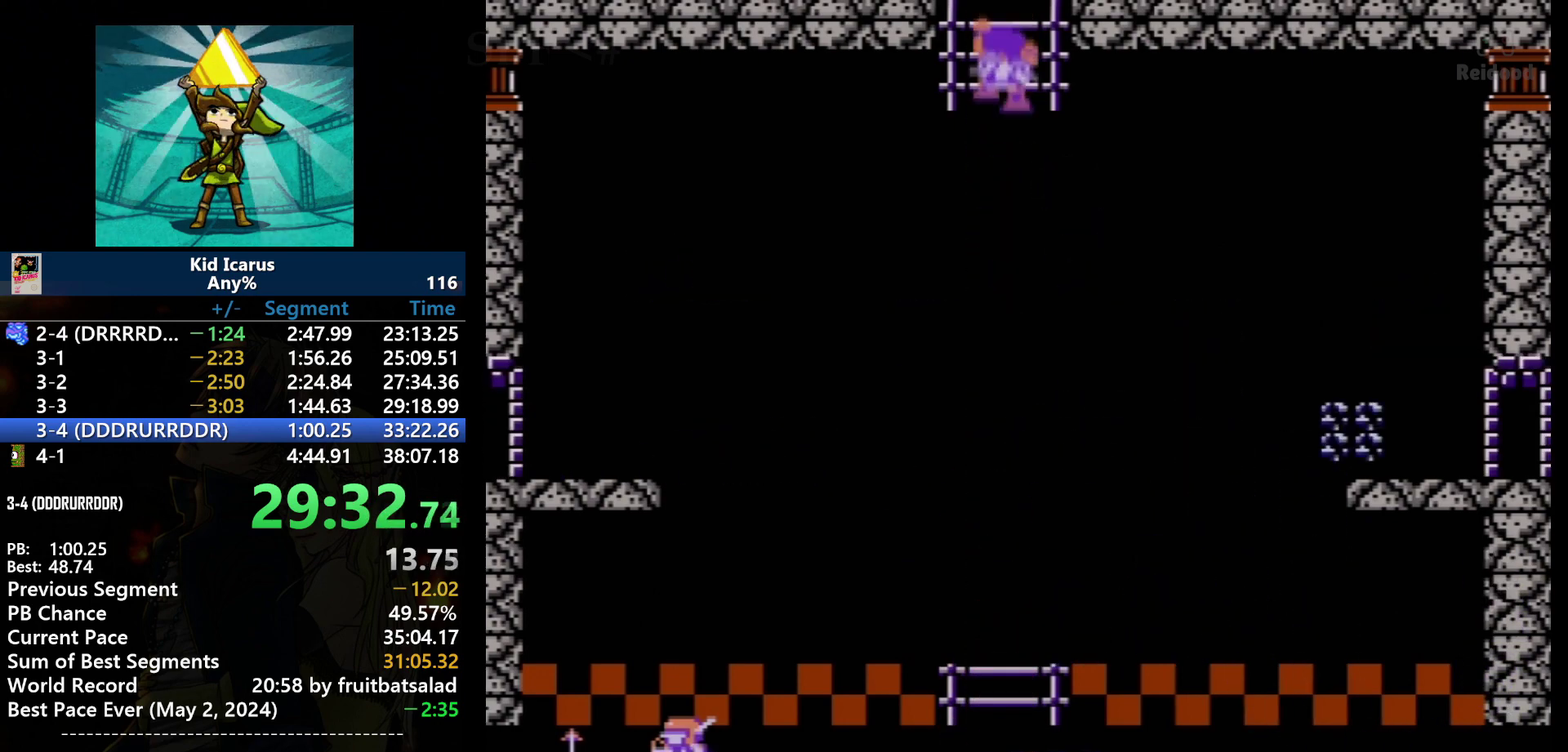
{"buttons": ["DPAD_RIGHT"], "events": [[200, "DPAD_RIGHT", "down"], [233, "DPAD_DOWN", "up"]]}
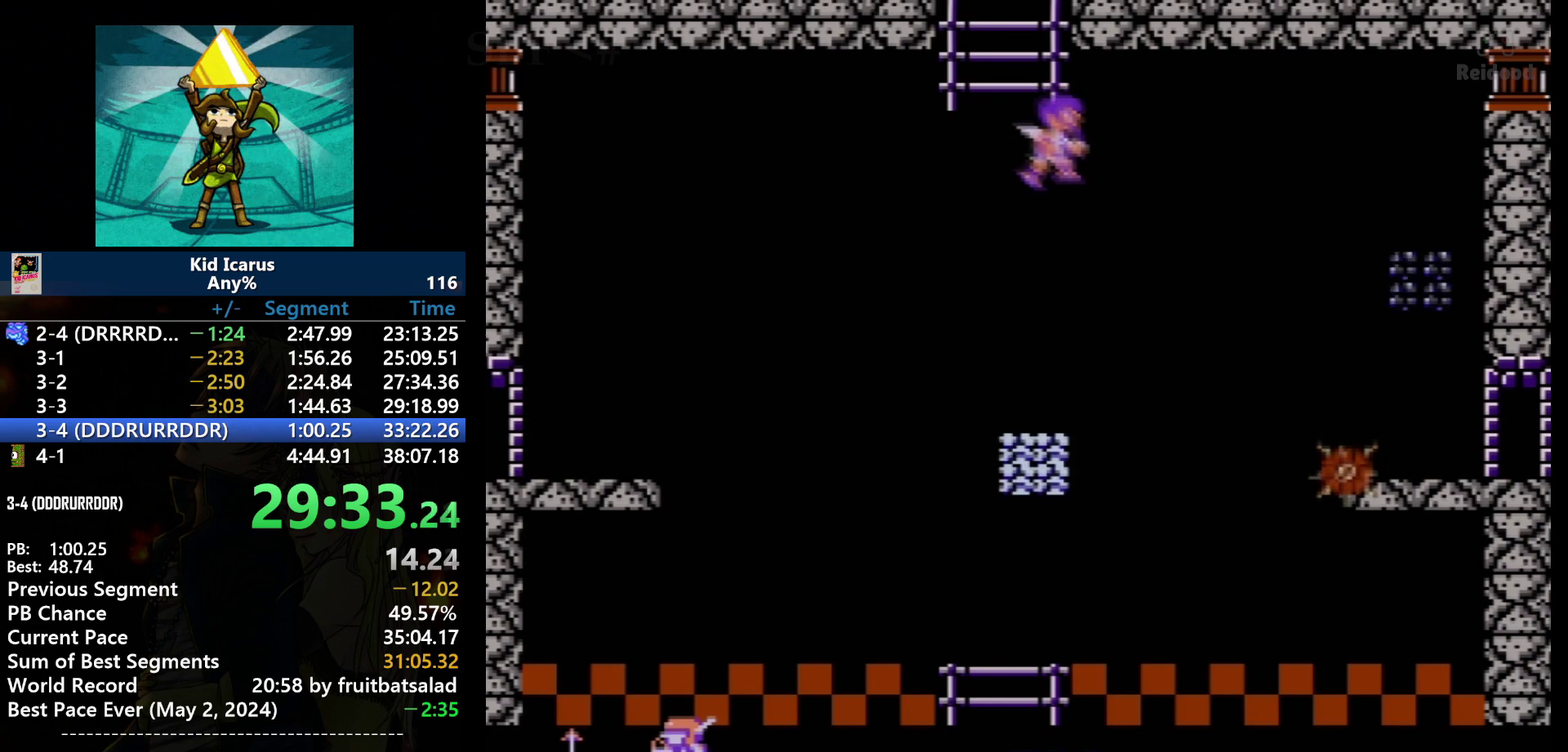
{"buttons": [], "events": [[467, "DPAD_RIGHT", "up"]]}
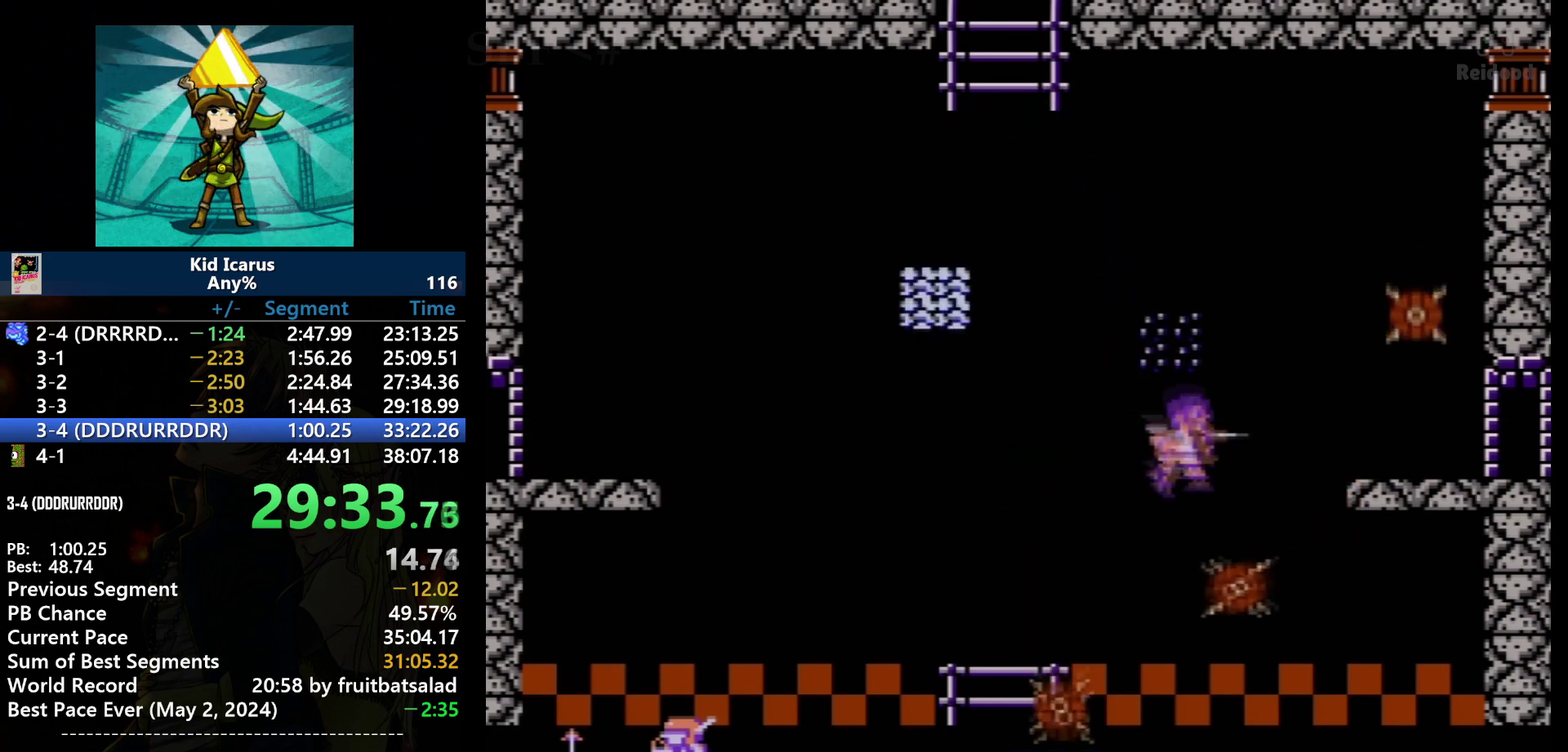
{"buttons": [], "events": [[200, "B", "down"], [333, "B", "up"]]}
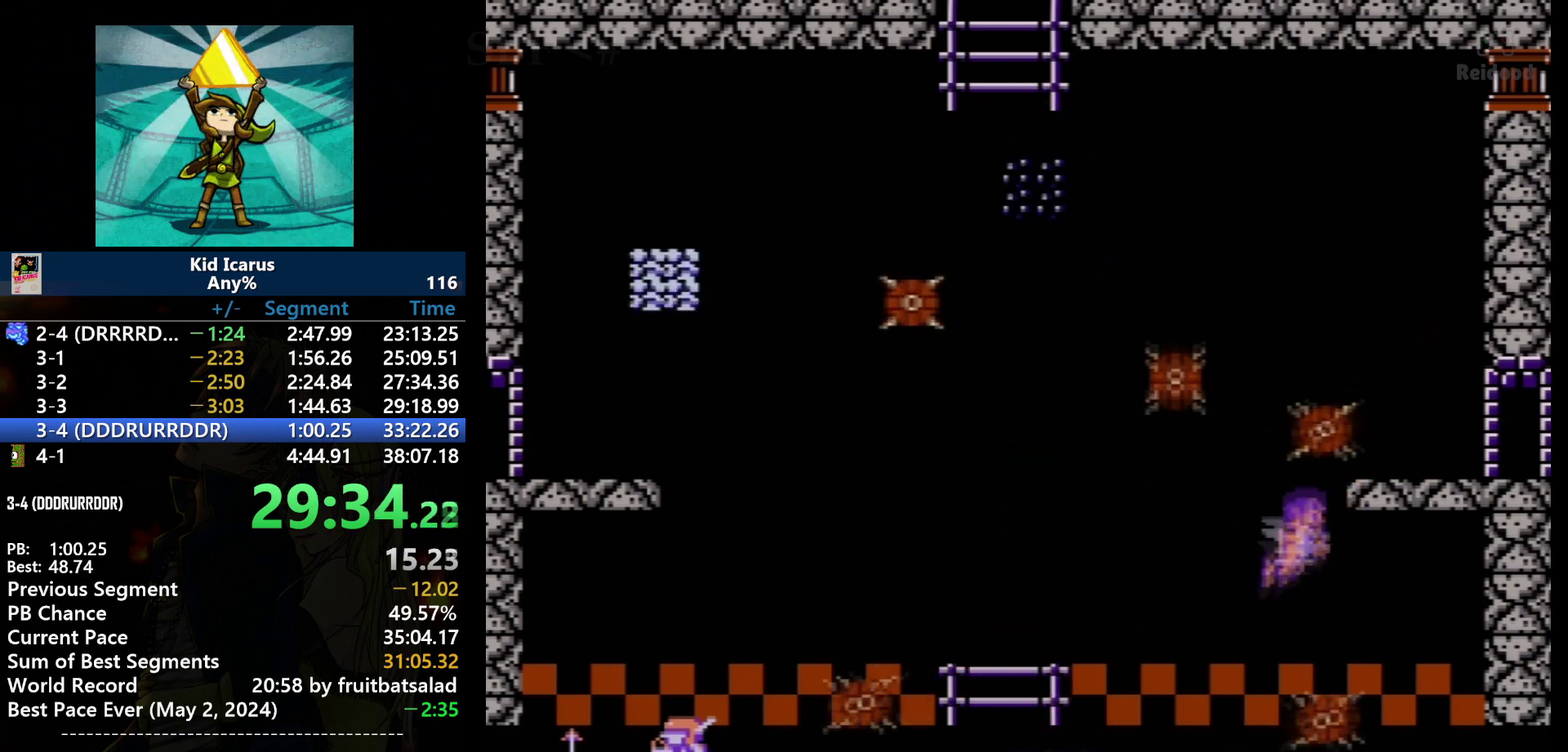
{"buttons": ["A", "B", "DPAD_RIGHT"], "events": [[100, "A", "down"], [267, "B", "down"], [300, "DPAD_RIGHT", "down"]]}
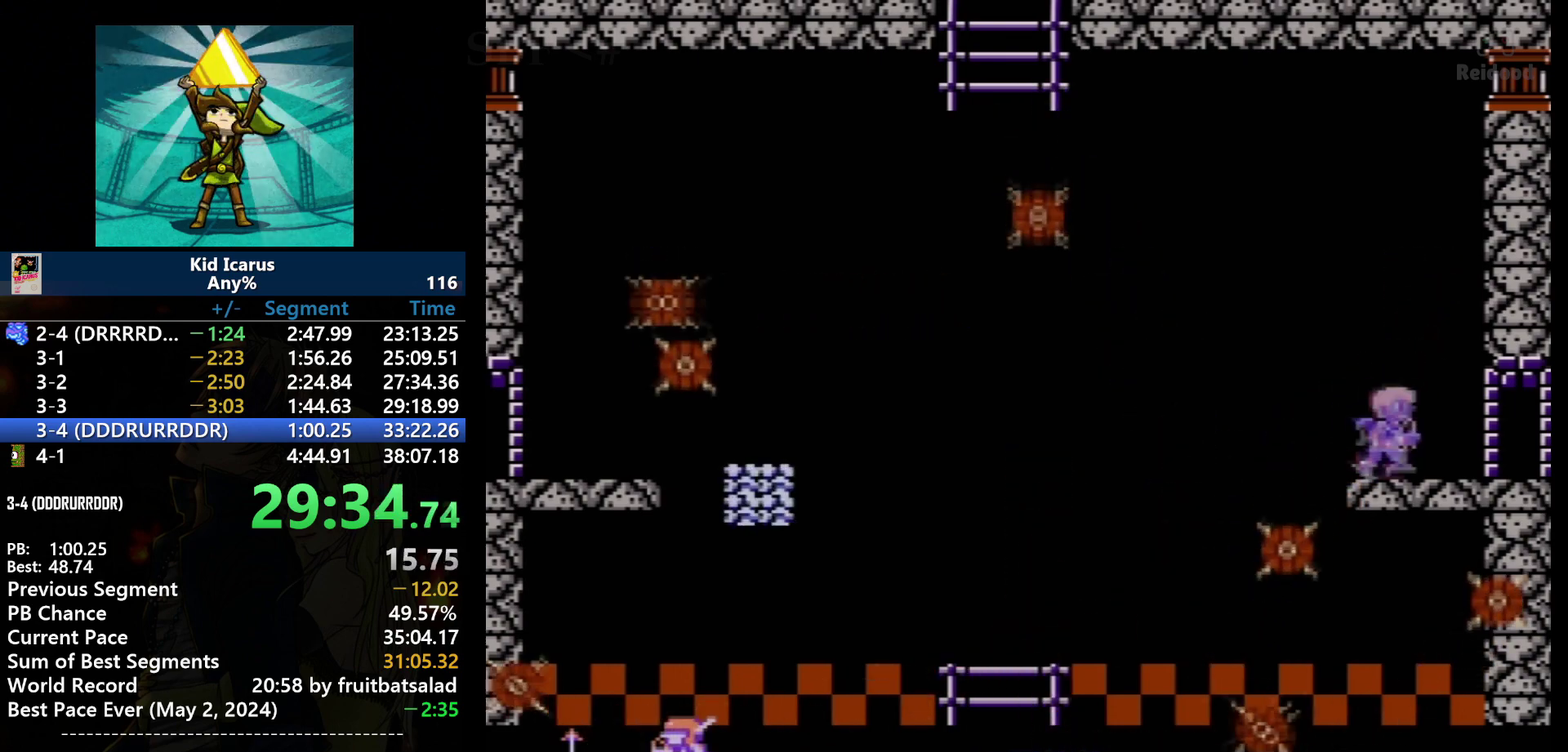
{"buttons": ["DPAD_RIGHT"], "events": [[133, "A", "up"], [133, "B", "up"]]}
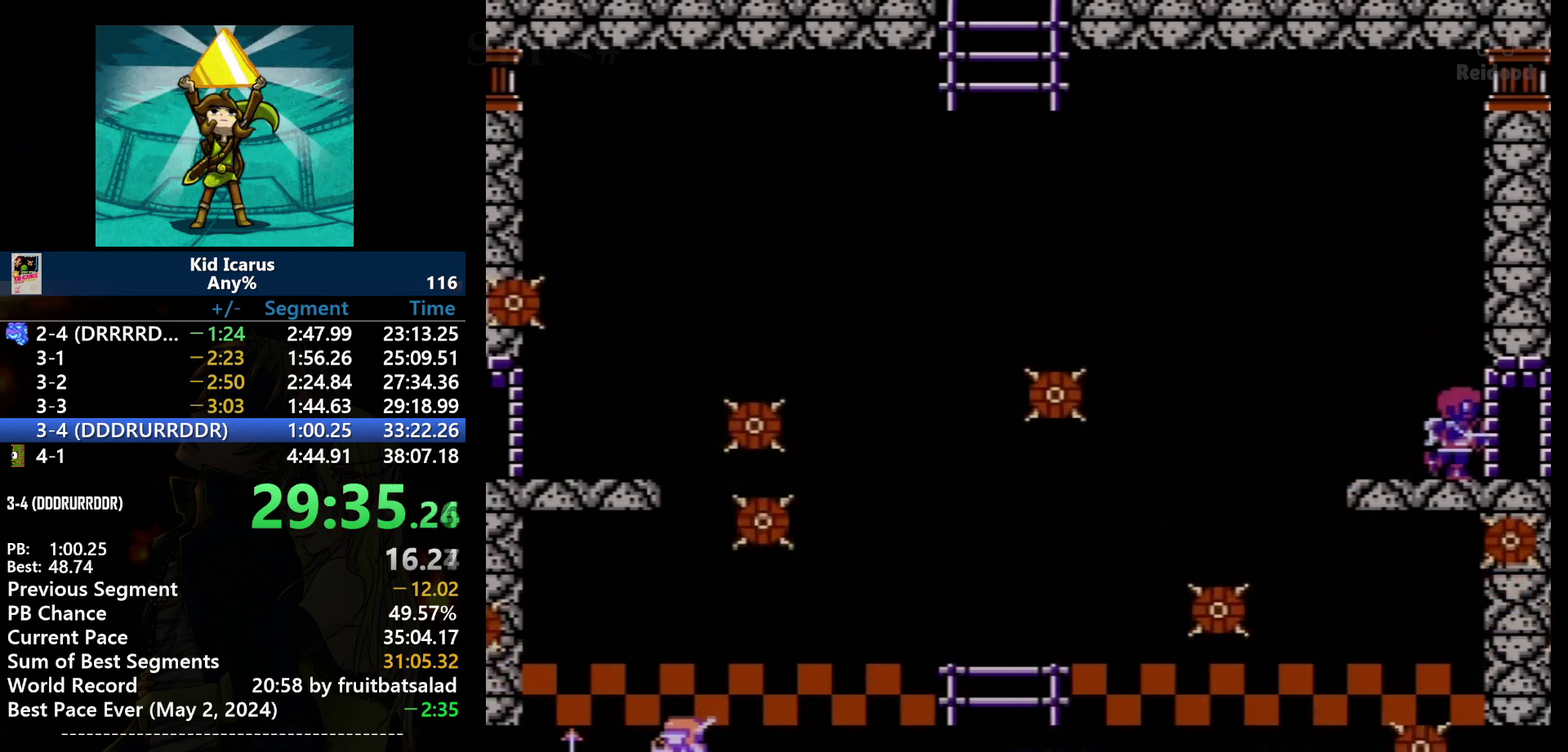
{"buttons": ["DPAD_RIGHT"], "events": [[200, "DPAD_RIGHT", "up"], [467, "DPAD_RIGHT", "down"]]}
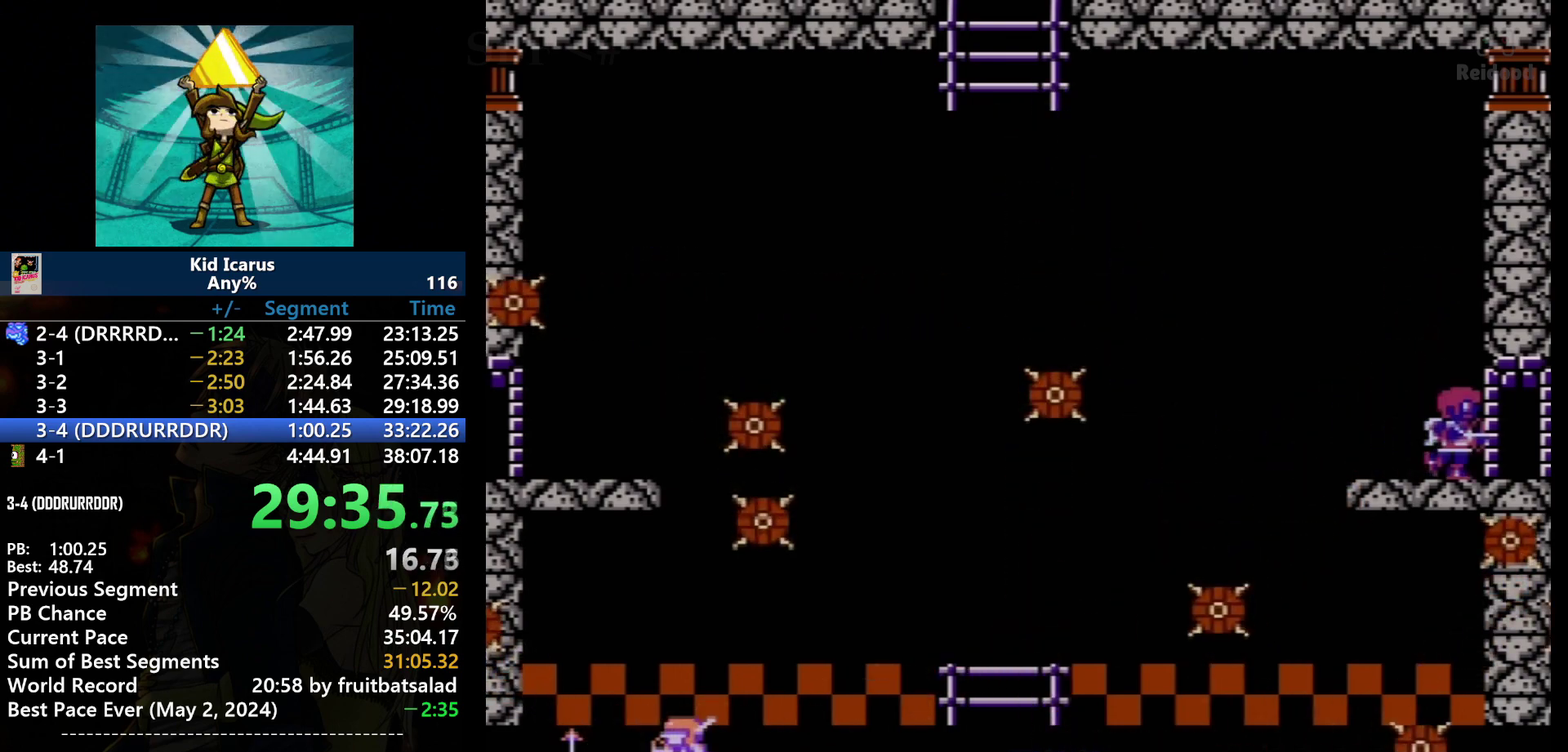
{"buttons": ["DPAD_RIGHT"], "events": []}
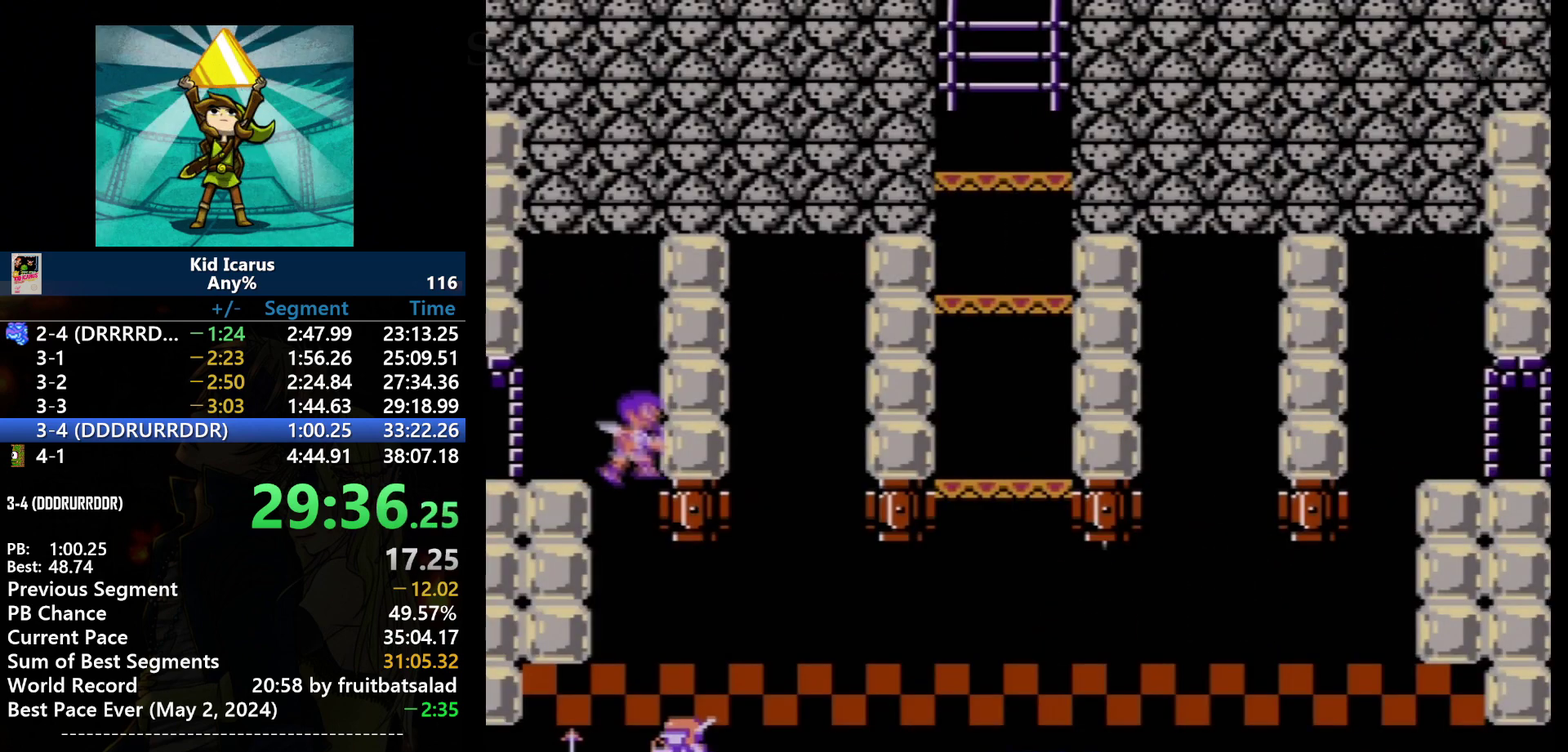
{"buttons": ["DPAD_RIGHT"], "events": []}
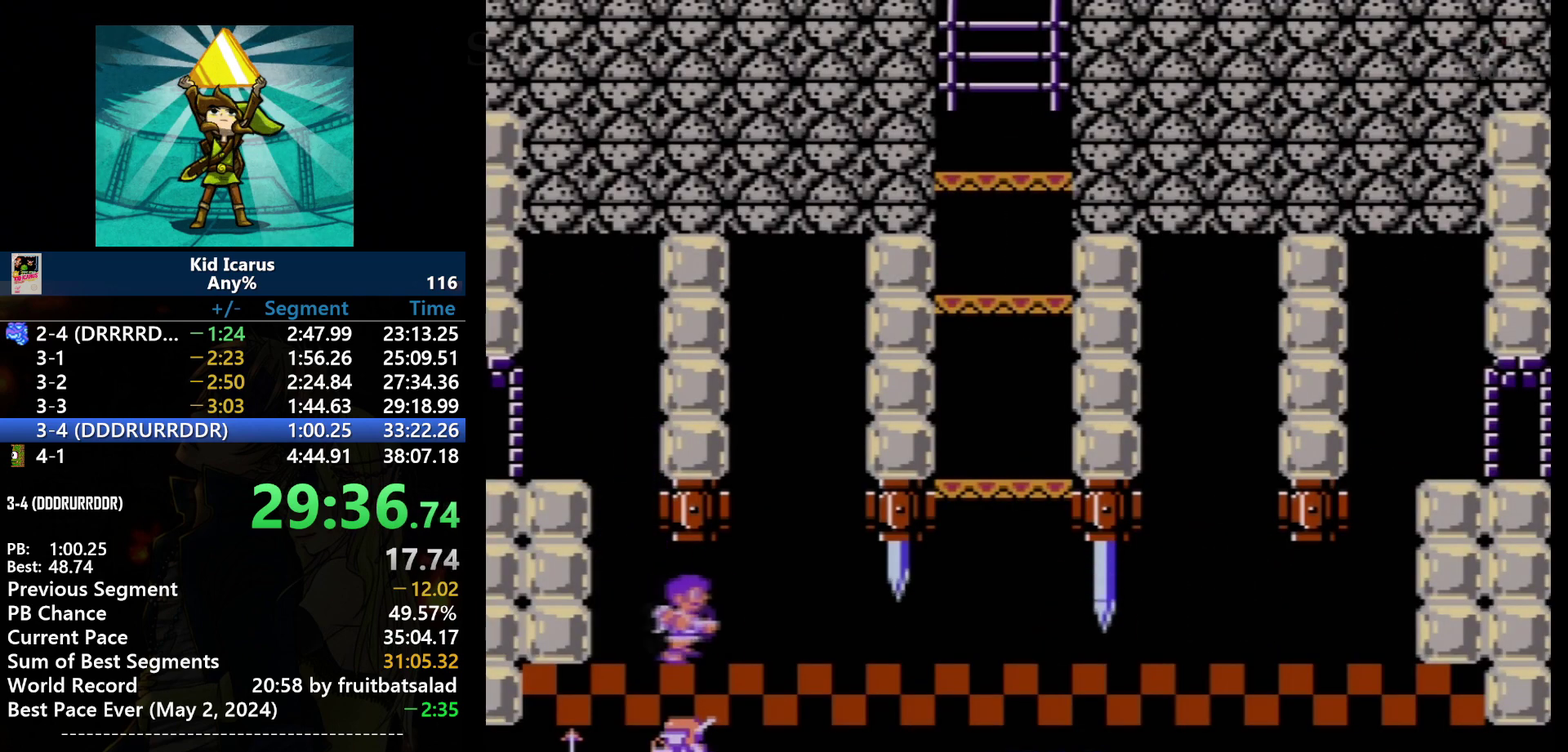
{"buttons": ["DPAD_RIGHT"], "events": []}
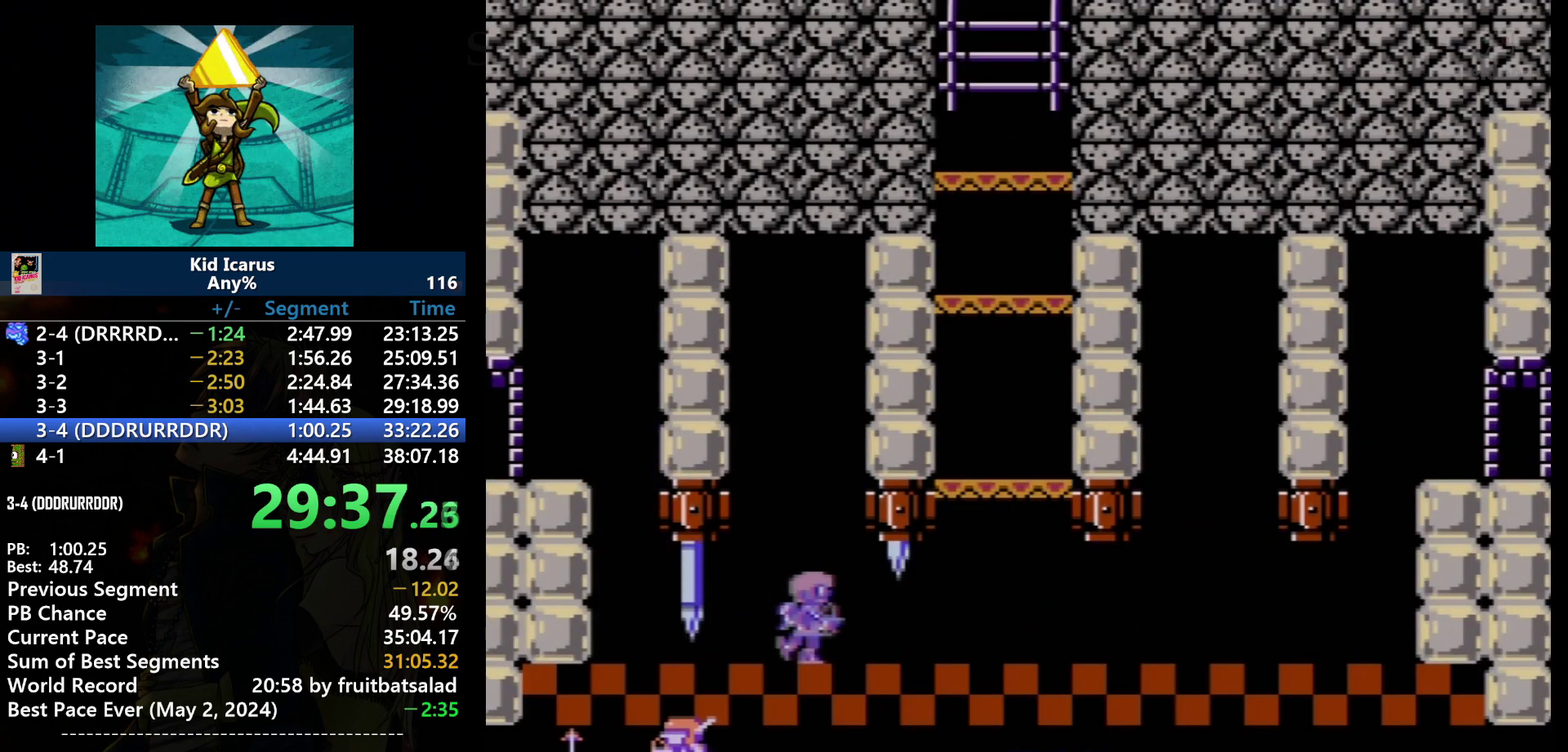
{"buttons": ["DPAD_RIGHT"], "events": []}